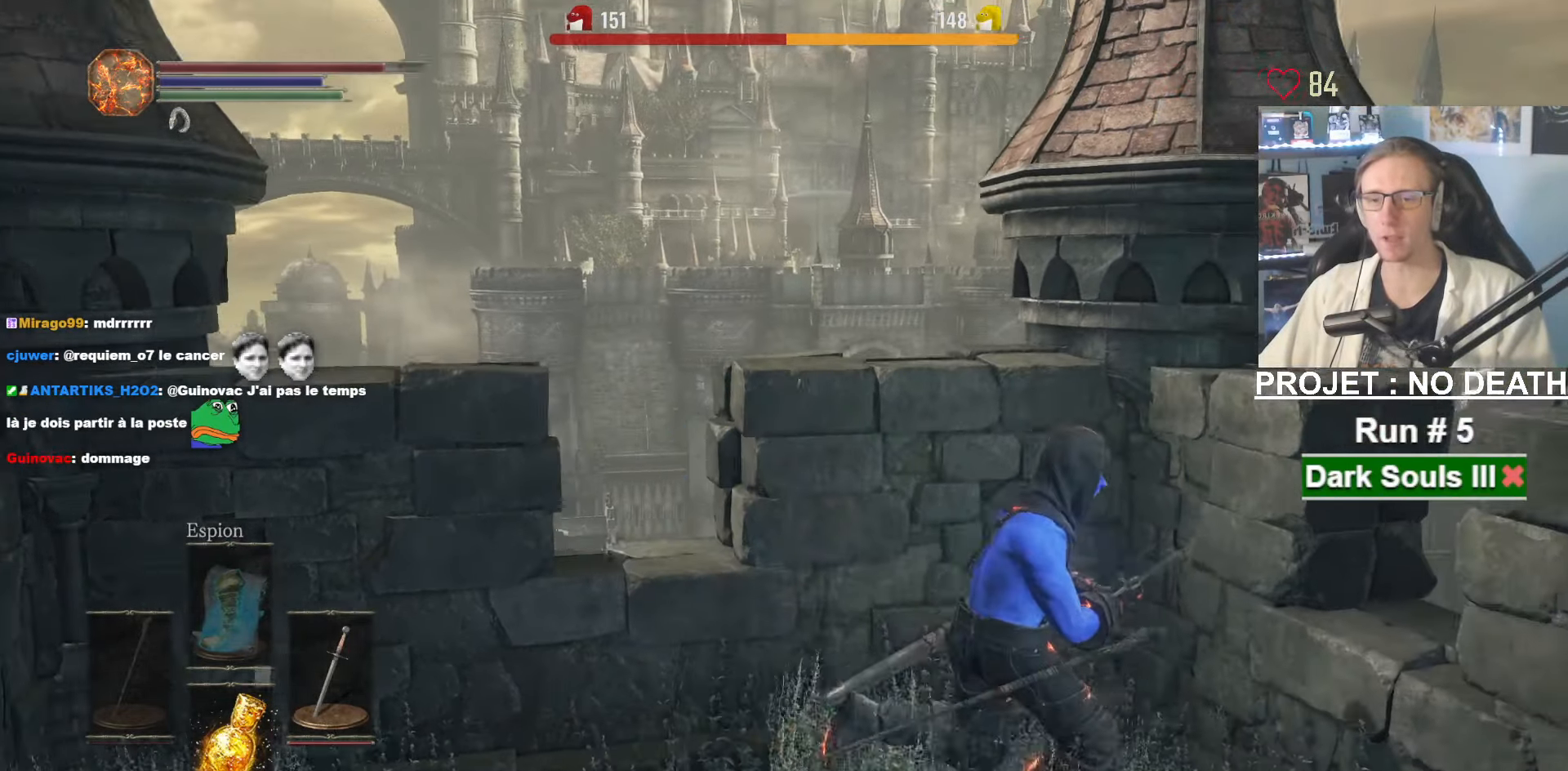
Gameplay with keyboard and mouse; each line is a JSON object with the keys and mouse buttons held at the frame after it. "events" lists presses ("down") and releases ("up") of "1", "2", "3", "4", "a", "alt", "ctrl", "d", "down", "e", "f", "g", "left", "q", "r", "return", "right", "s", "shift", "space", "tab", "up", "z", "mouse_left", "mouse_wheel", "mouse_right", "mouse_mb4" and "mouse_mb5" between this image and that frame as [ms after this image, input, new state], when the widget could be followed in between. "mouse_left", "mouse_wheel", "mouse_right", "mouse_mb4", "mouse_mb5" = the "left", "wheel", "right", "mb4", "mb5" buttons of the "mouse" list. No other keys are recorded. "wheel" means that the mouse wheel is clicked or scrolled. Not read: mouse_move other_keys.
{"keys": [], "mouse": [], "events": []}
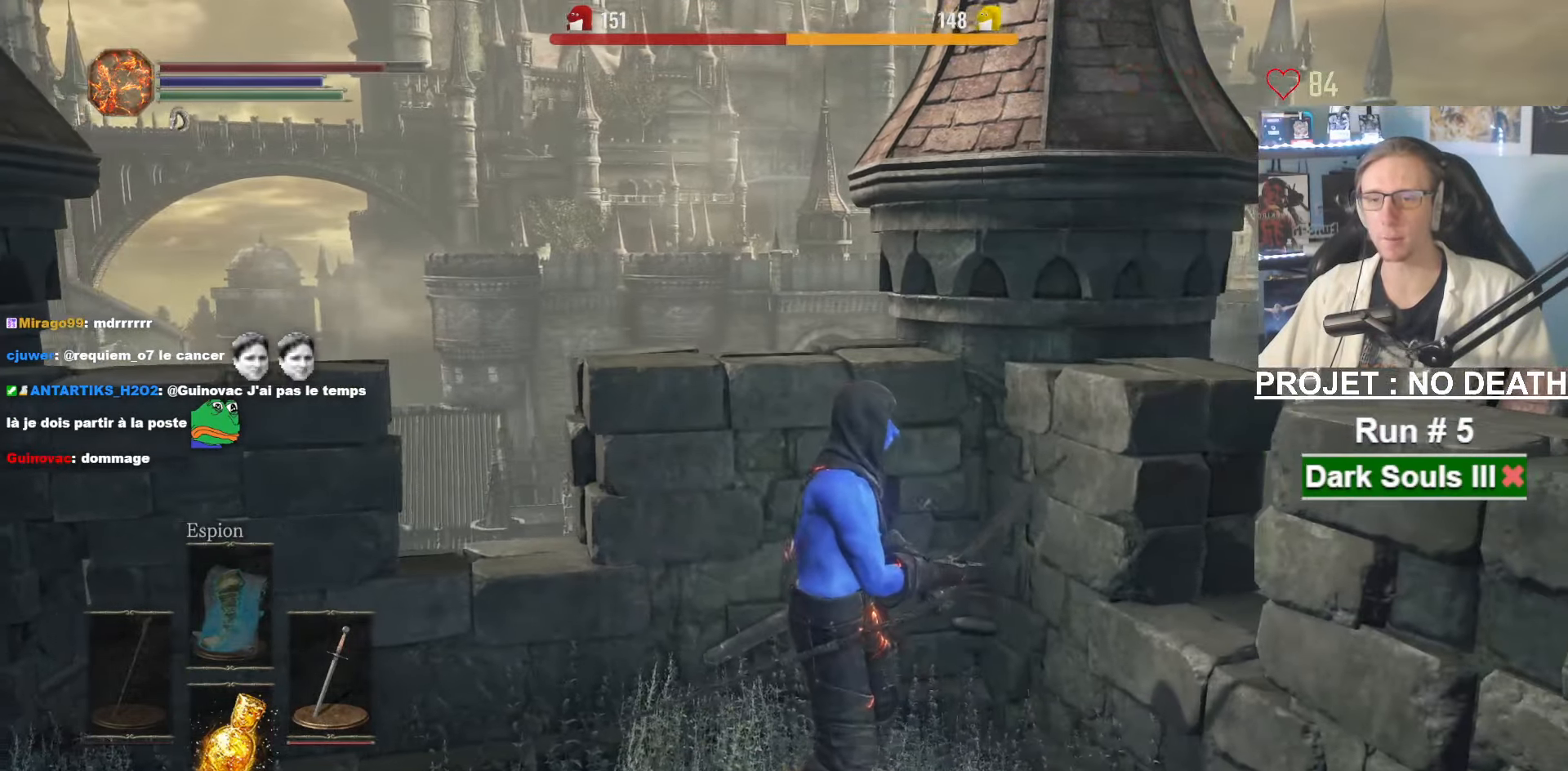
{"keys": ["q"], "mouse": [], "events": [[300, "q", "down"]]}
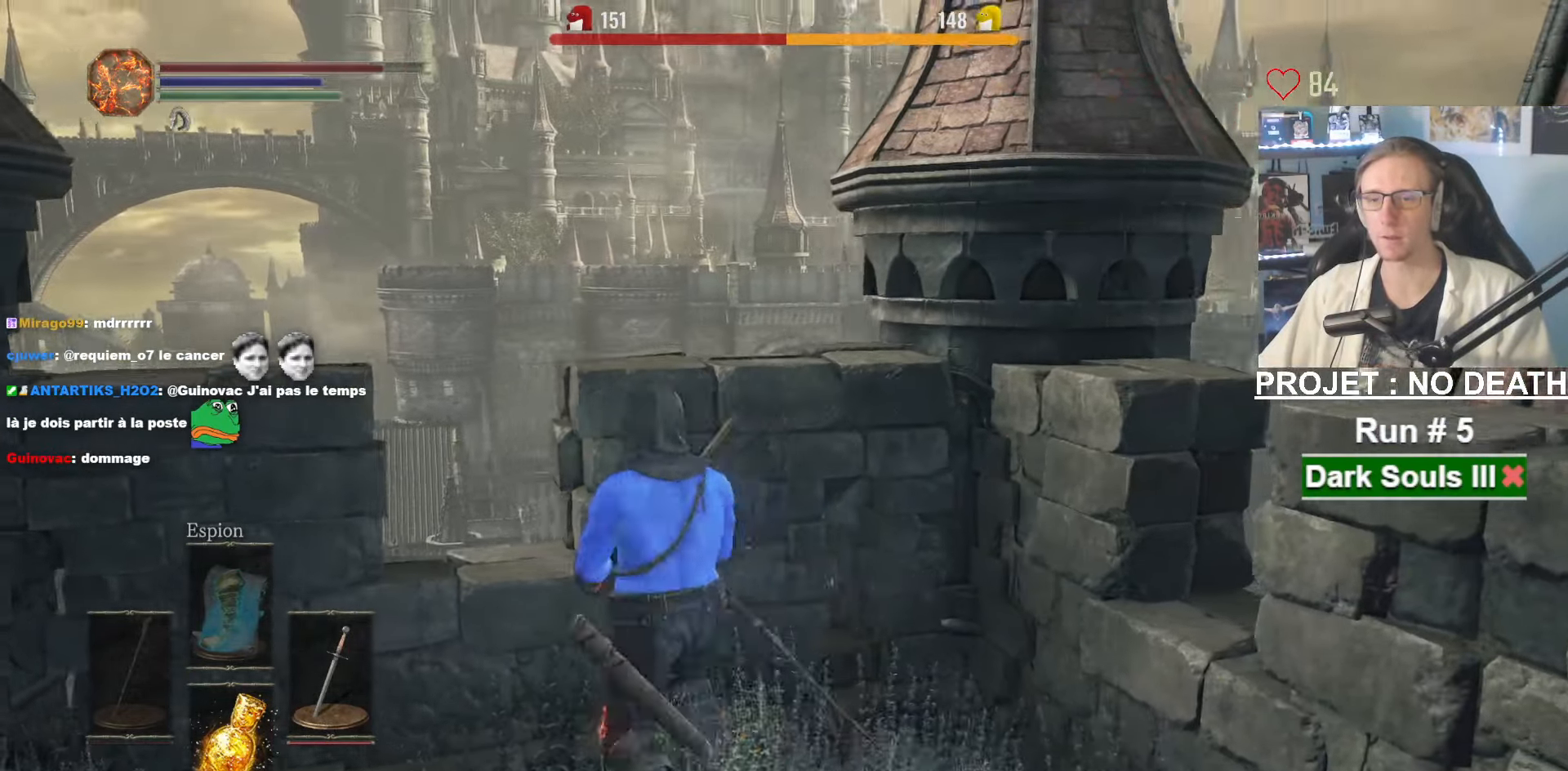
{"keys": [], "mouse": [], "events": [[133, "z", "down"], [367, "q", "up"], [367, "z", "up"]]}
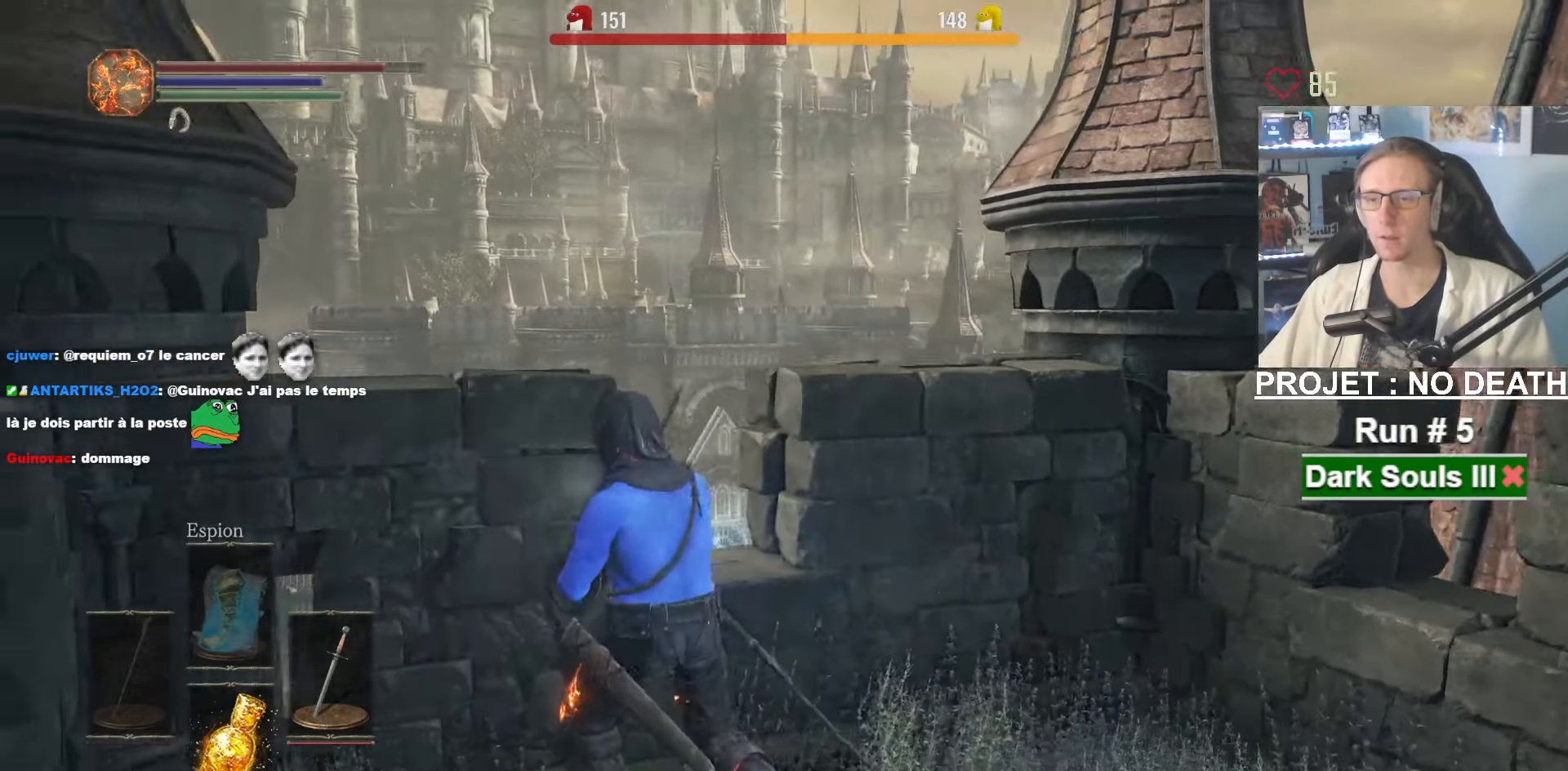
{"keys": [], "mouse": [], "events": [[333, "tab", "down"], [467, "tab", "up"]]}
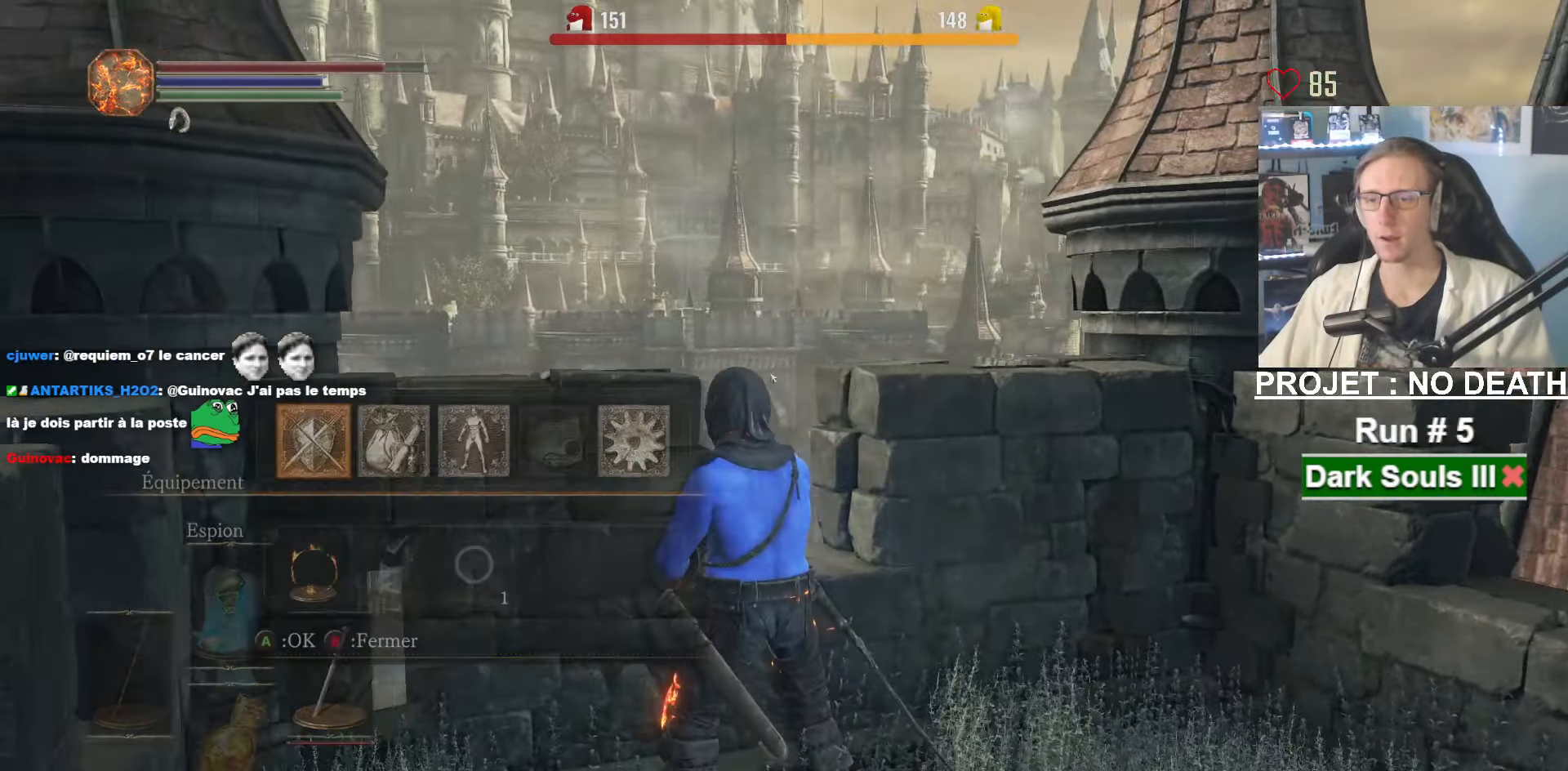
{"keys": [], "mouse": [], "events": []}
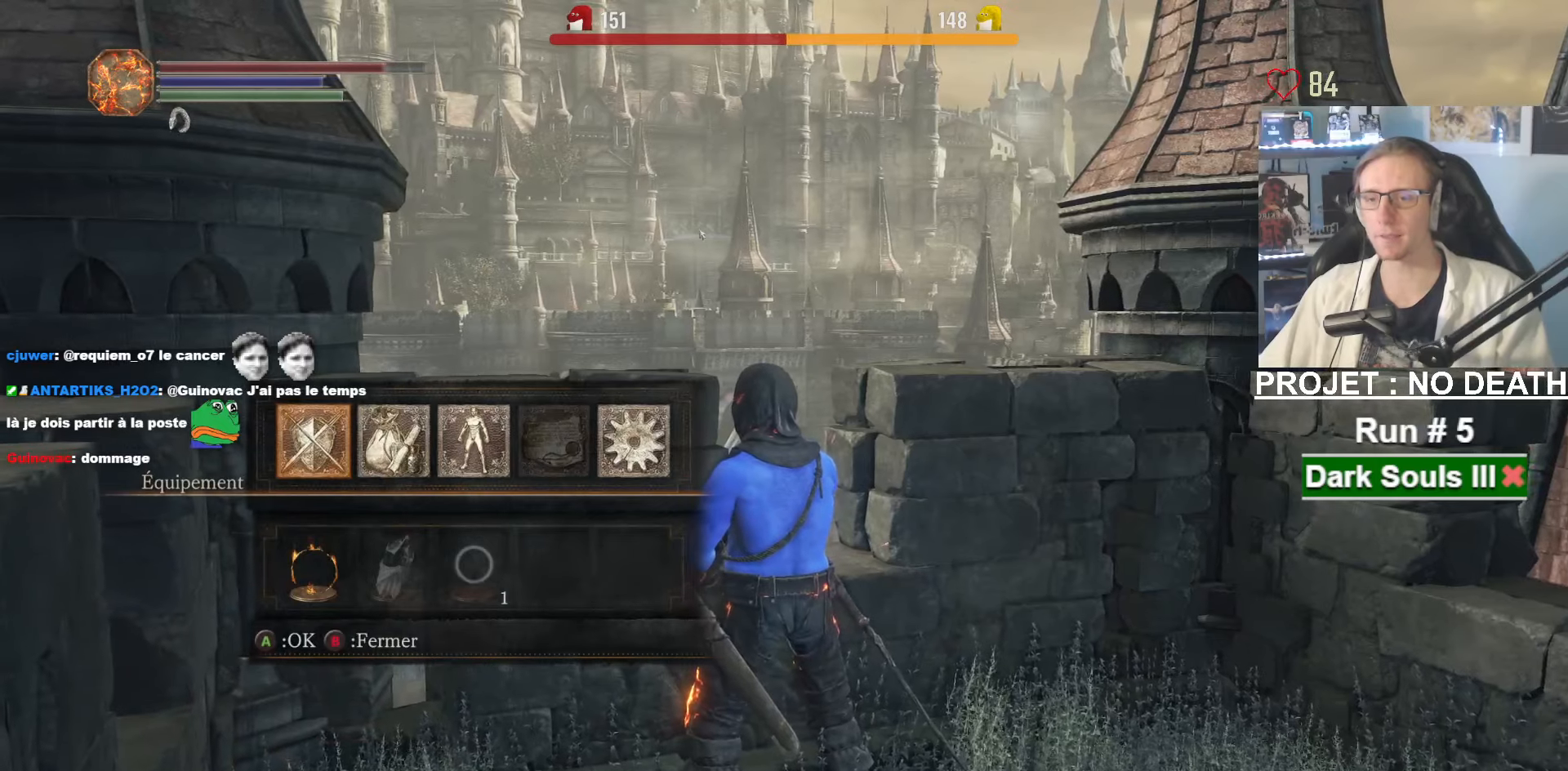
{"keys": [], "mouse": [], "events": []}
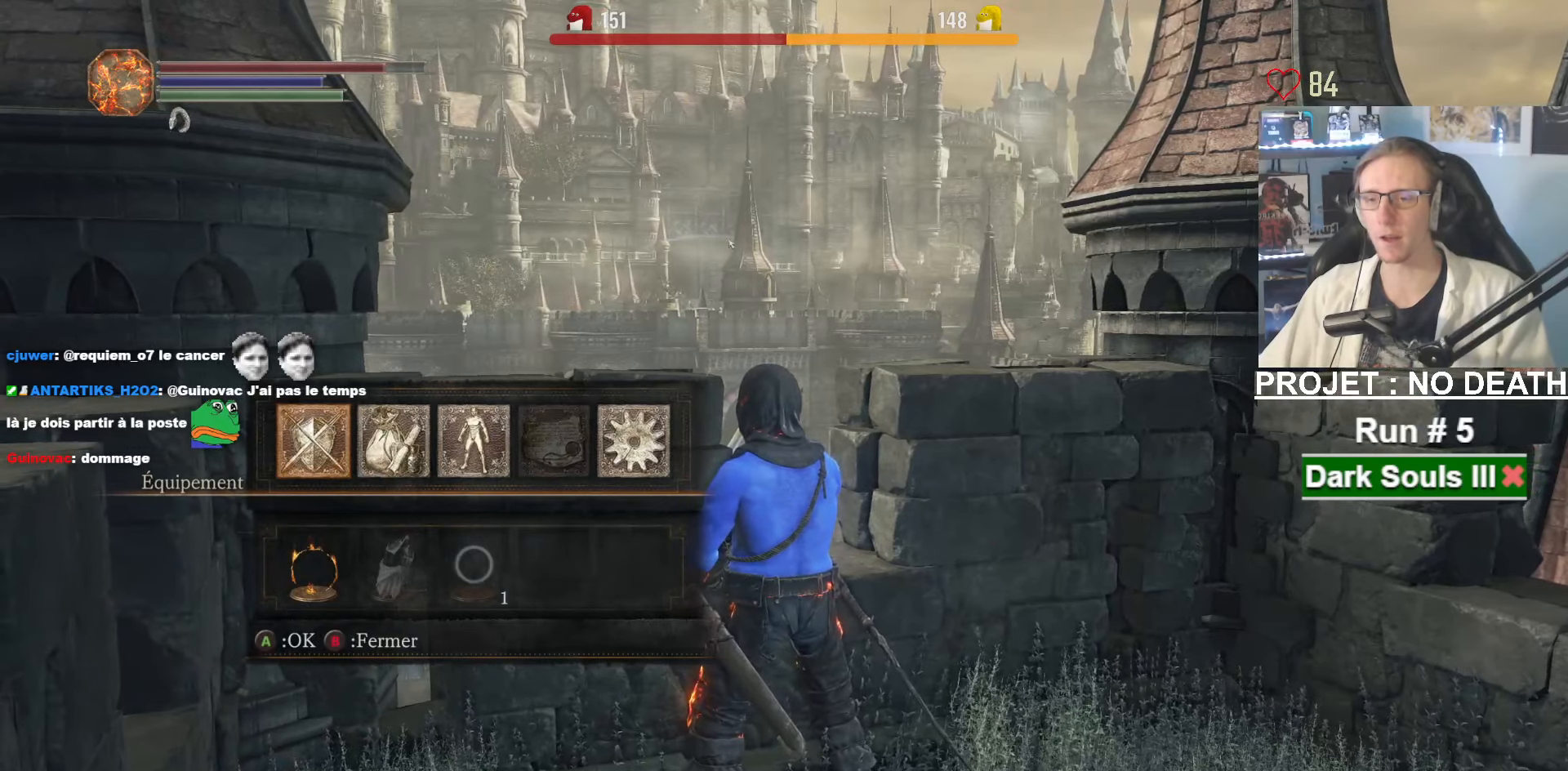
{"keys": [], "mouse": [], "events": []}
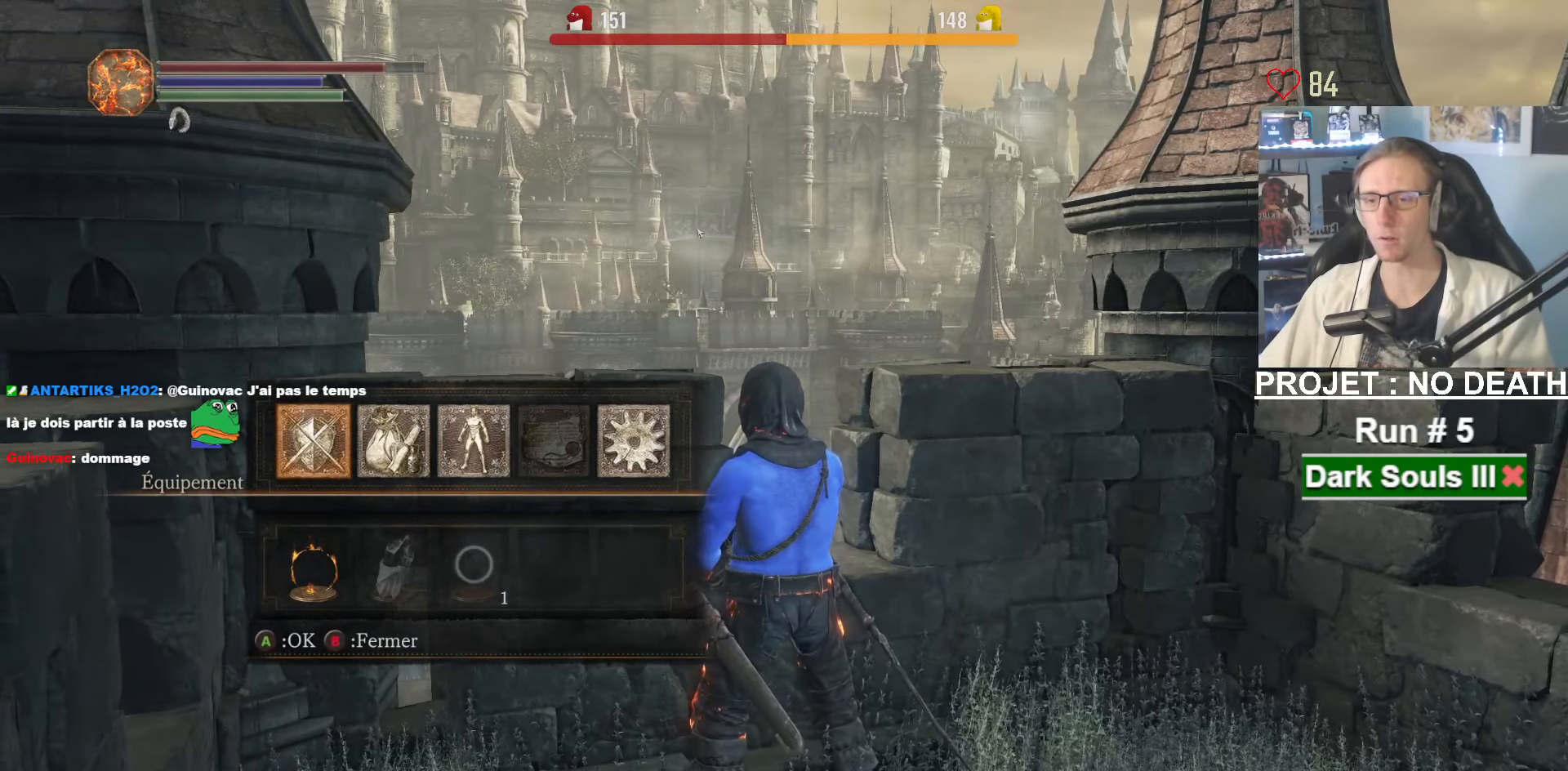
{"keys": [], "mouse": [], "events": []}
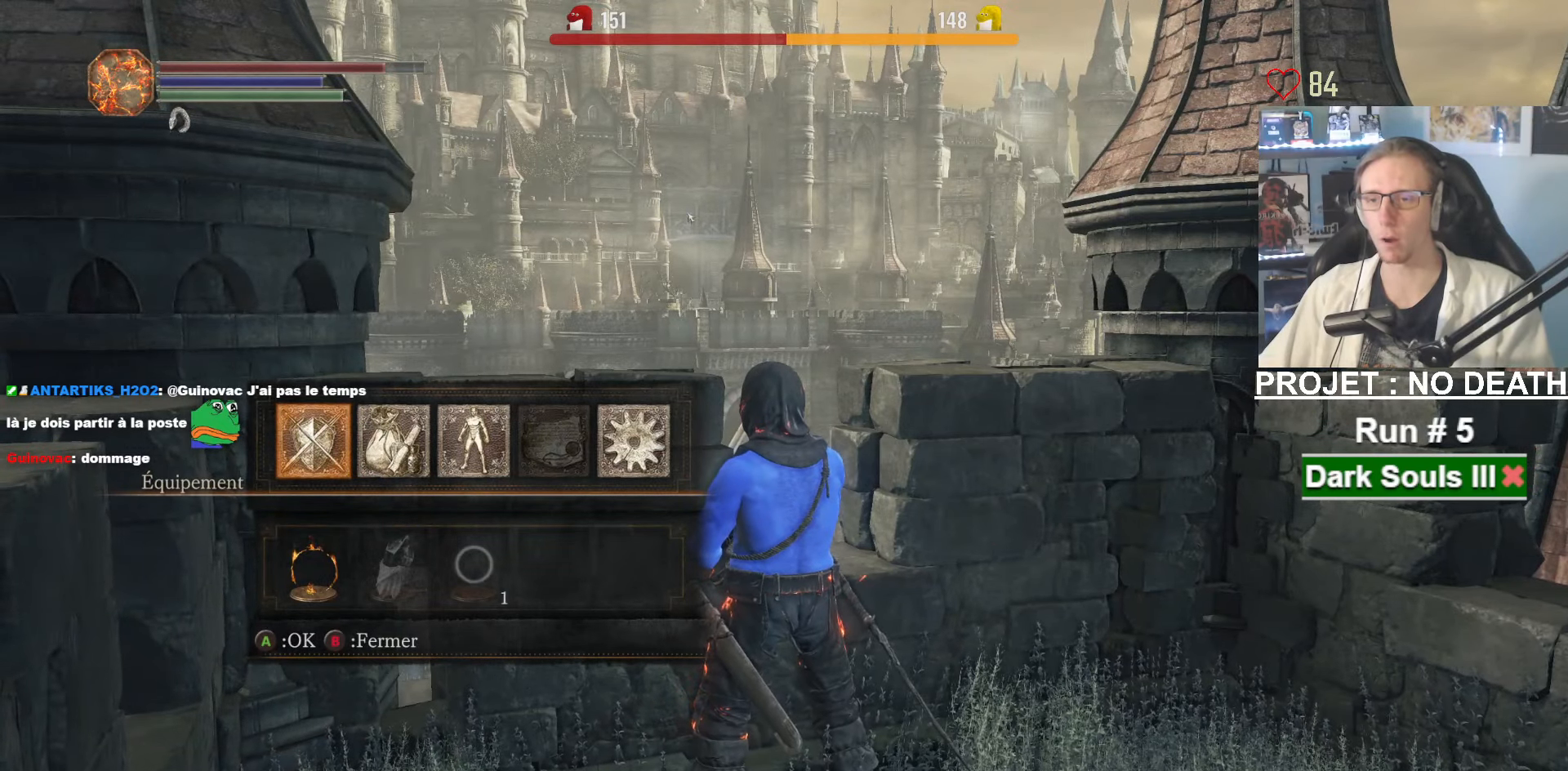
{"keys": [], "mouse": [], "events": []}
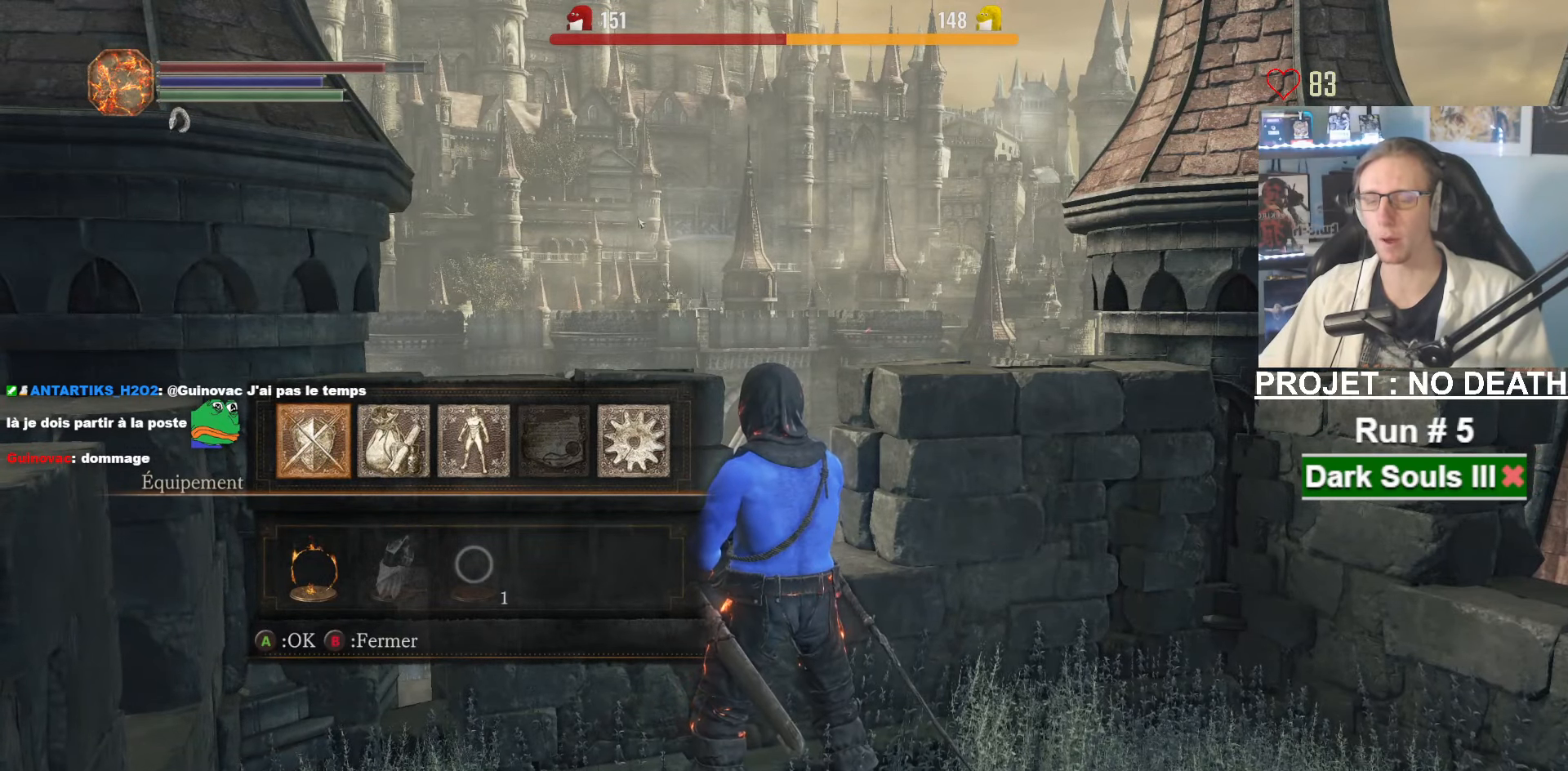
{"keys": [], "mouse": [], "events": []}
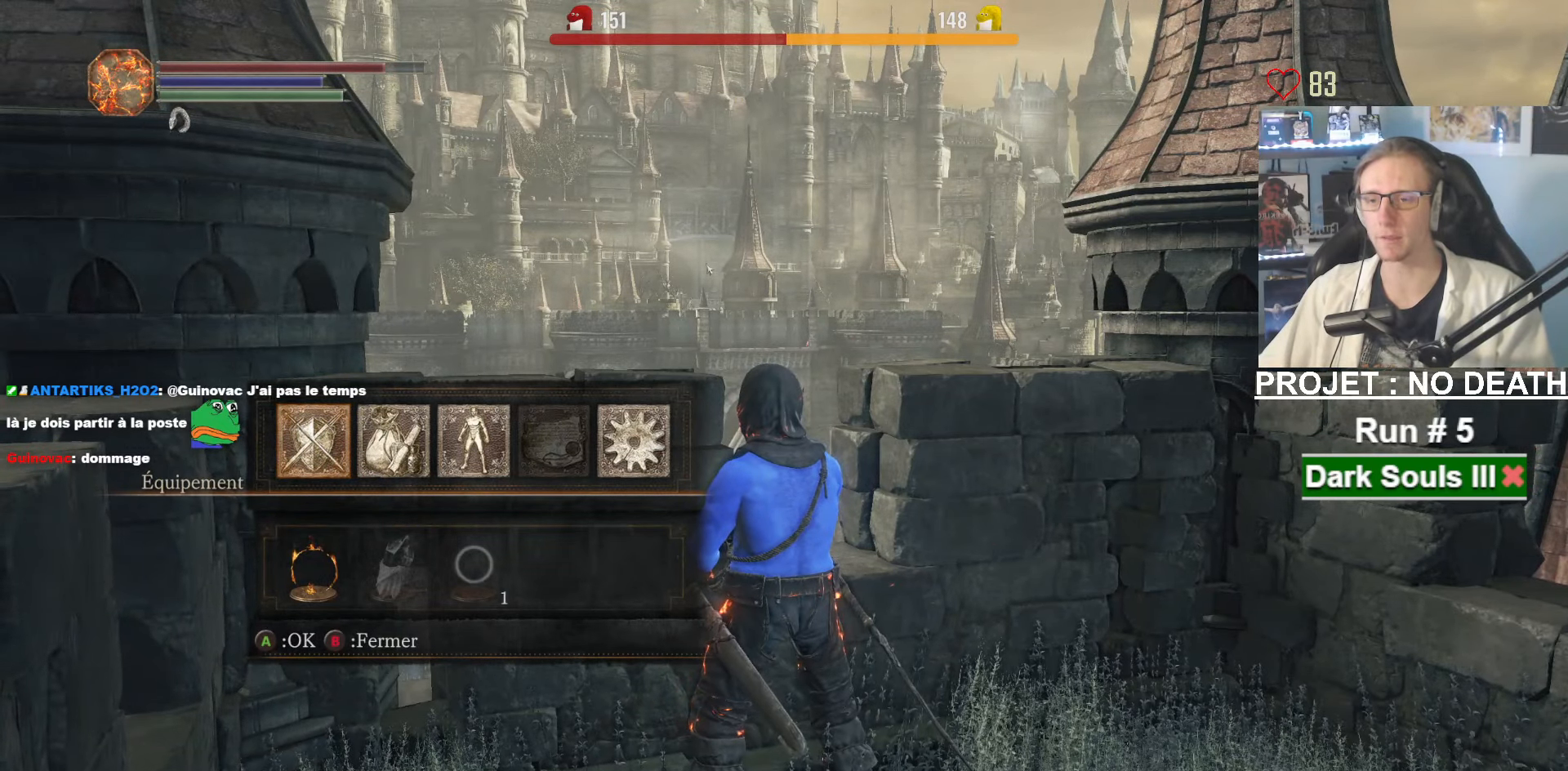
{"keys": [], "mouse": [], "events": []}
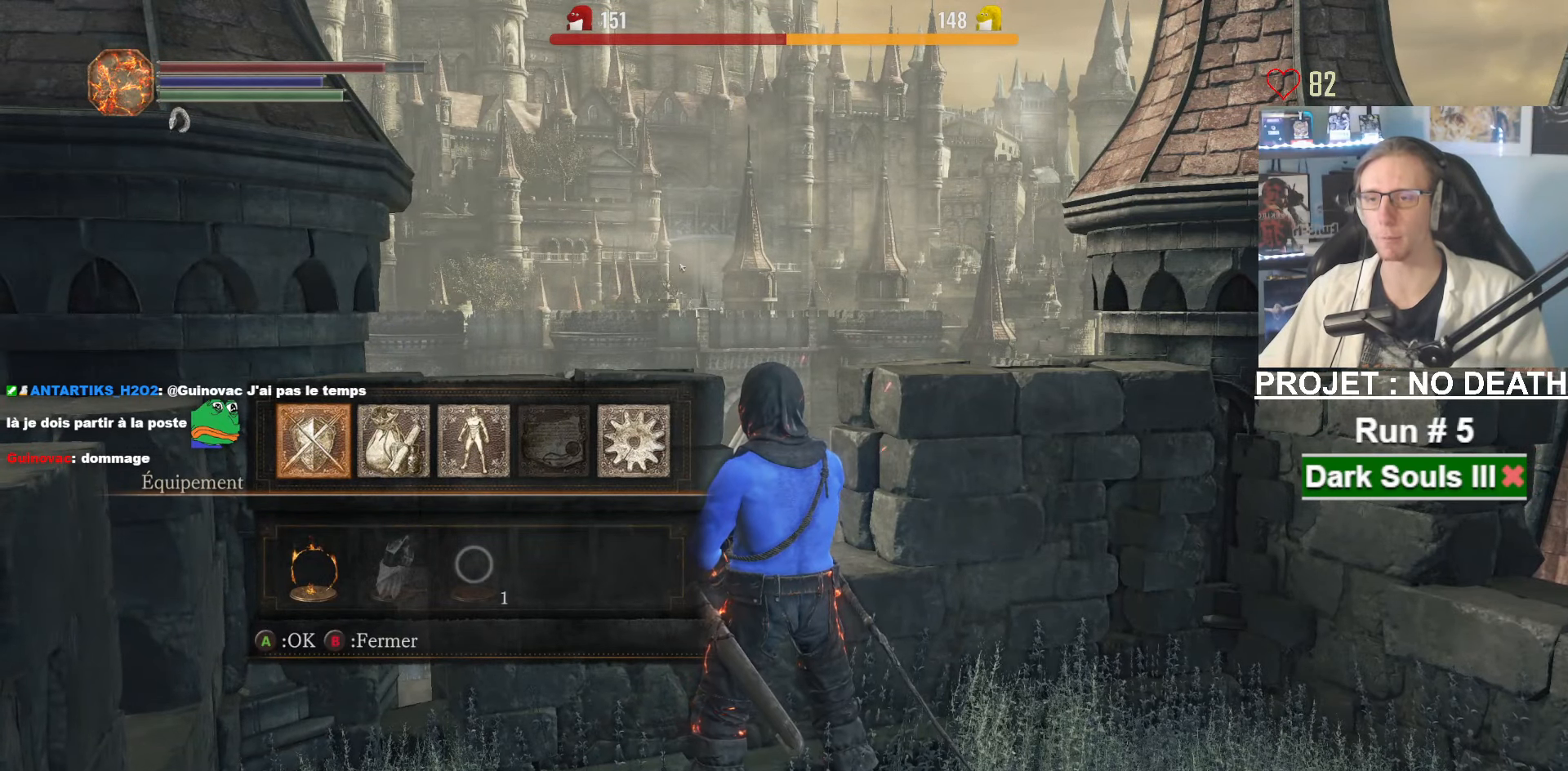
{"keys": [], "mouse": [], "events": [[367, "tab", "down"], [450, "tab", "up"]]}
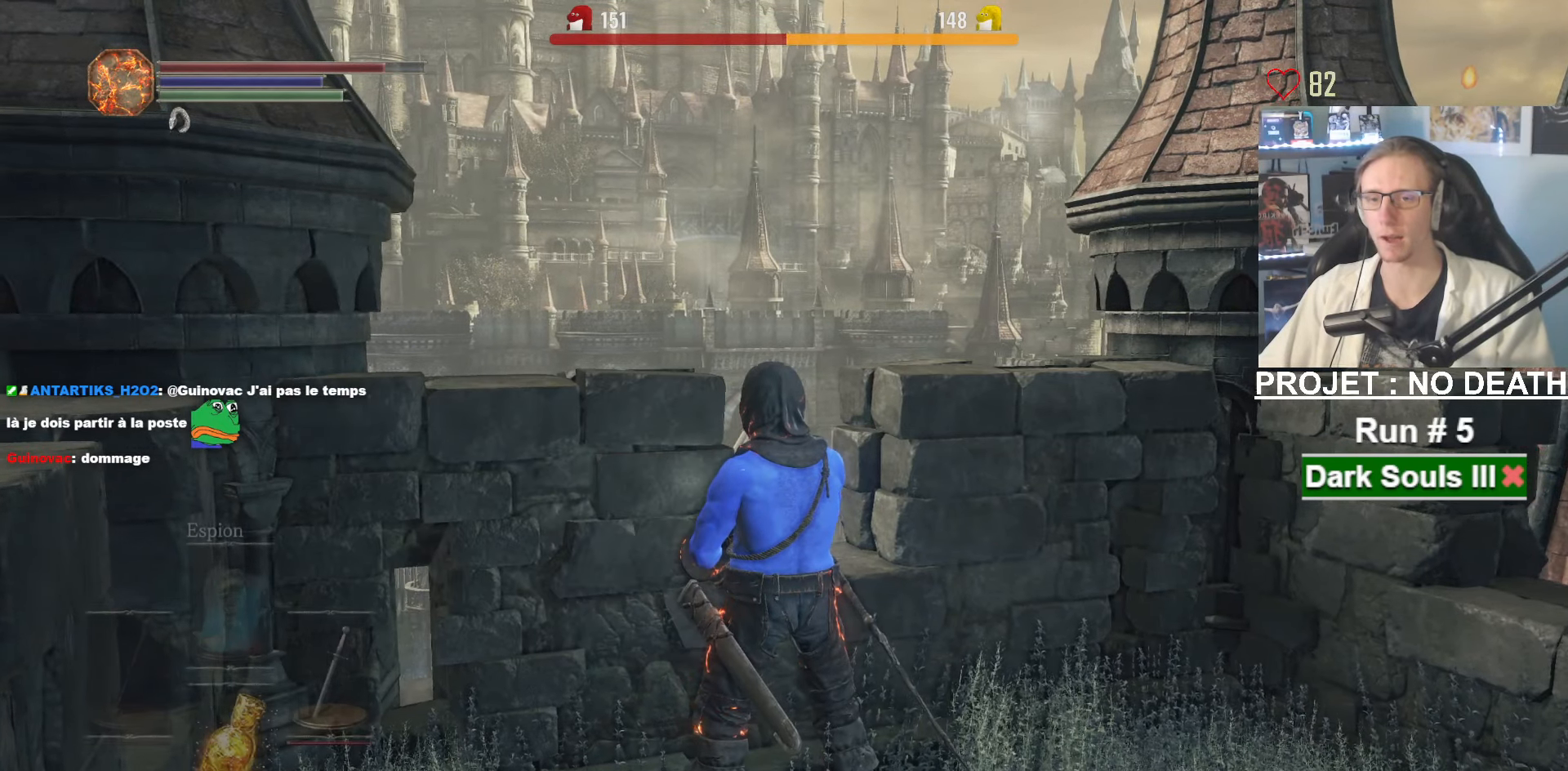
{"keys": [], "mouse": [], "events": []}
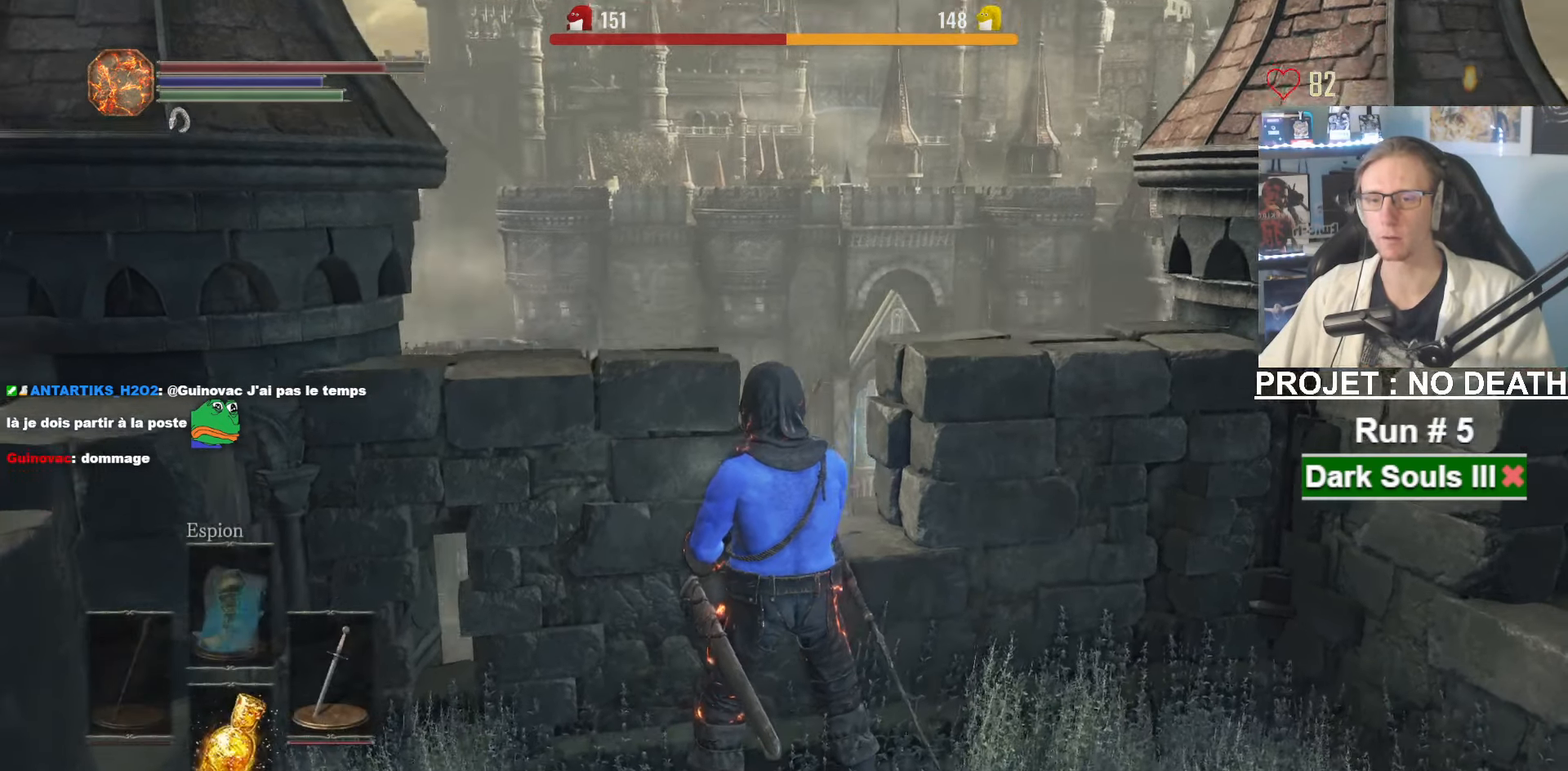
{"keys": [], "mouse": [], "events": [[200, "z", "down"], [350, "z", "up"]]}
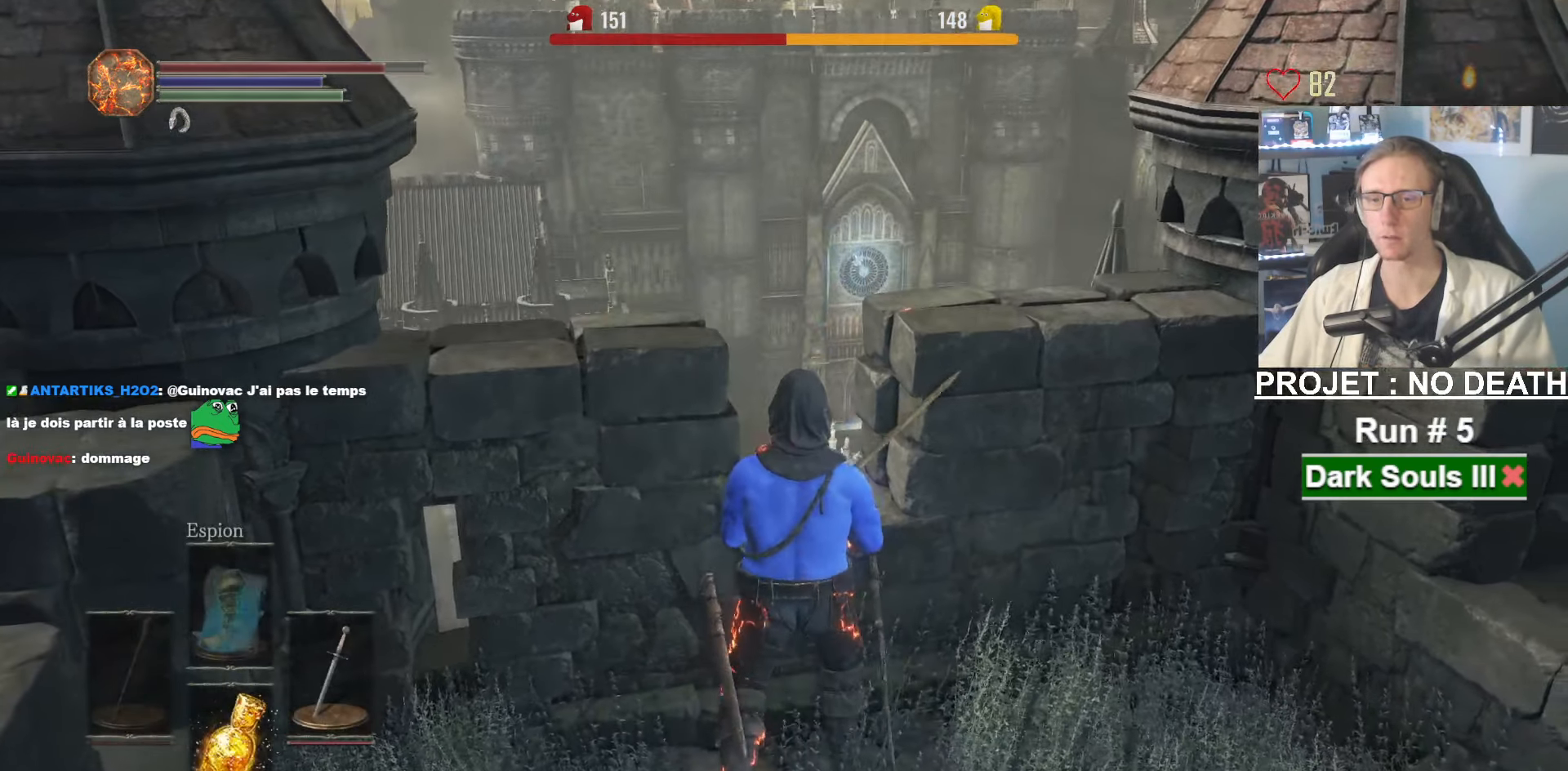
{"keys": [], "mouse": [], "events": []}
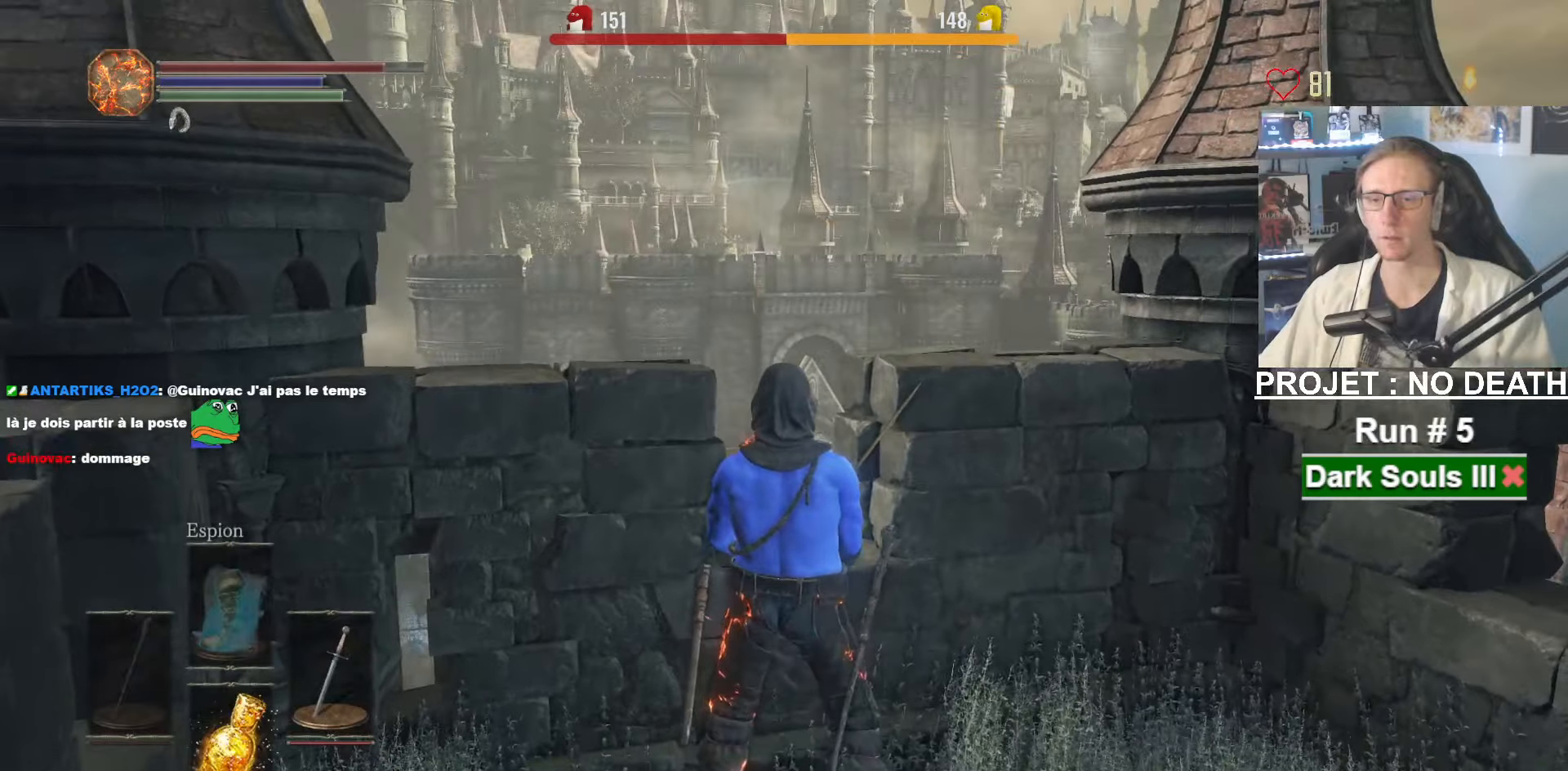
{"keys": [], "mouse": [], "events": [[233, "d", "down"], [283, "d", "up"]]}
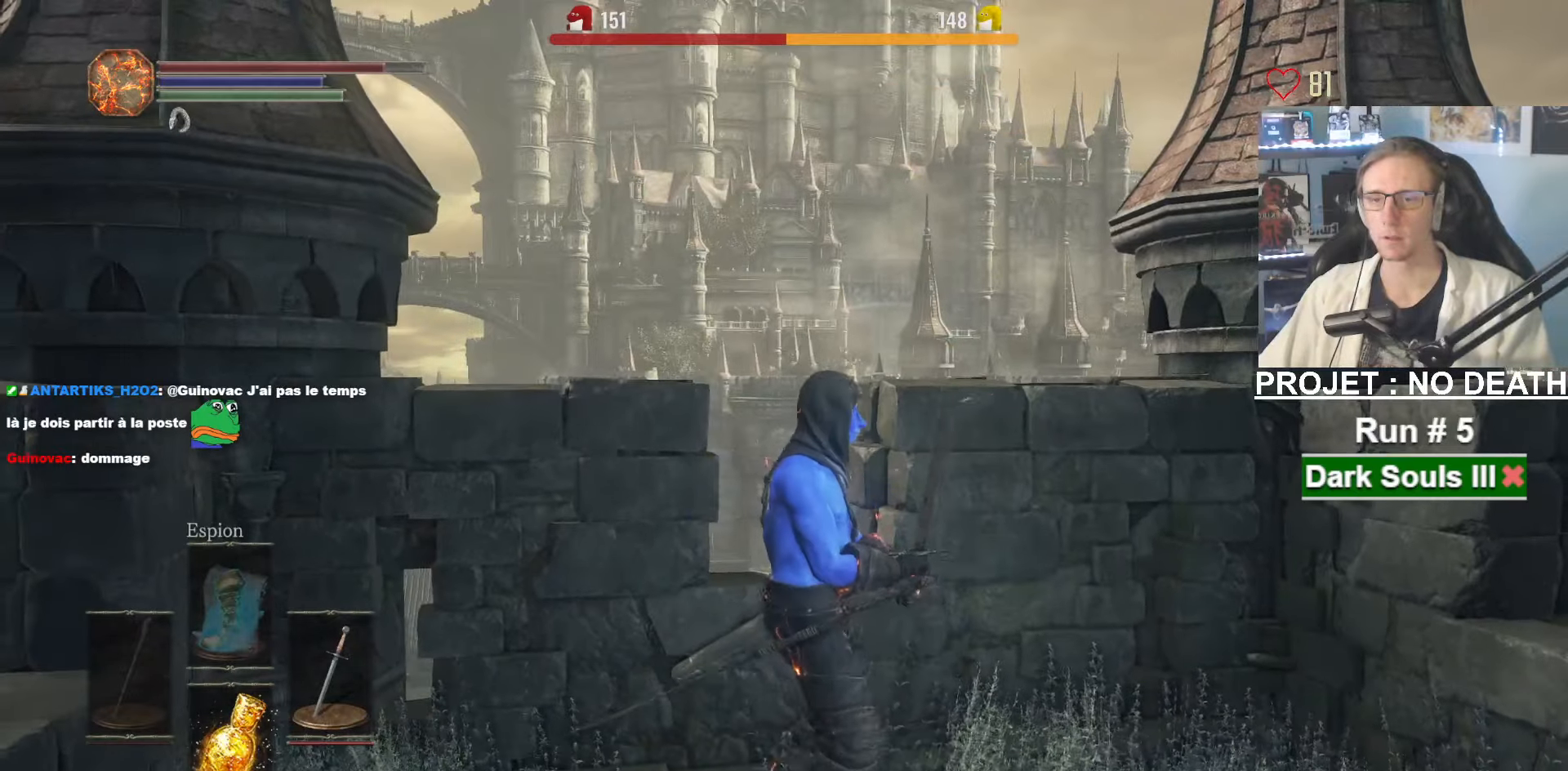
{"keys": [], "mouse": [], "events": []}
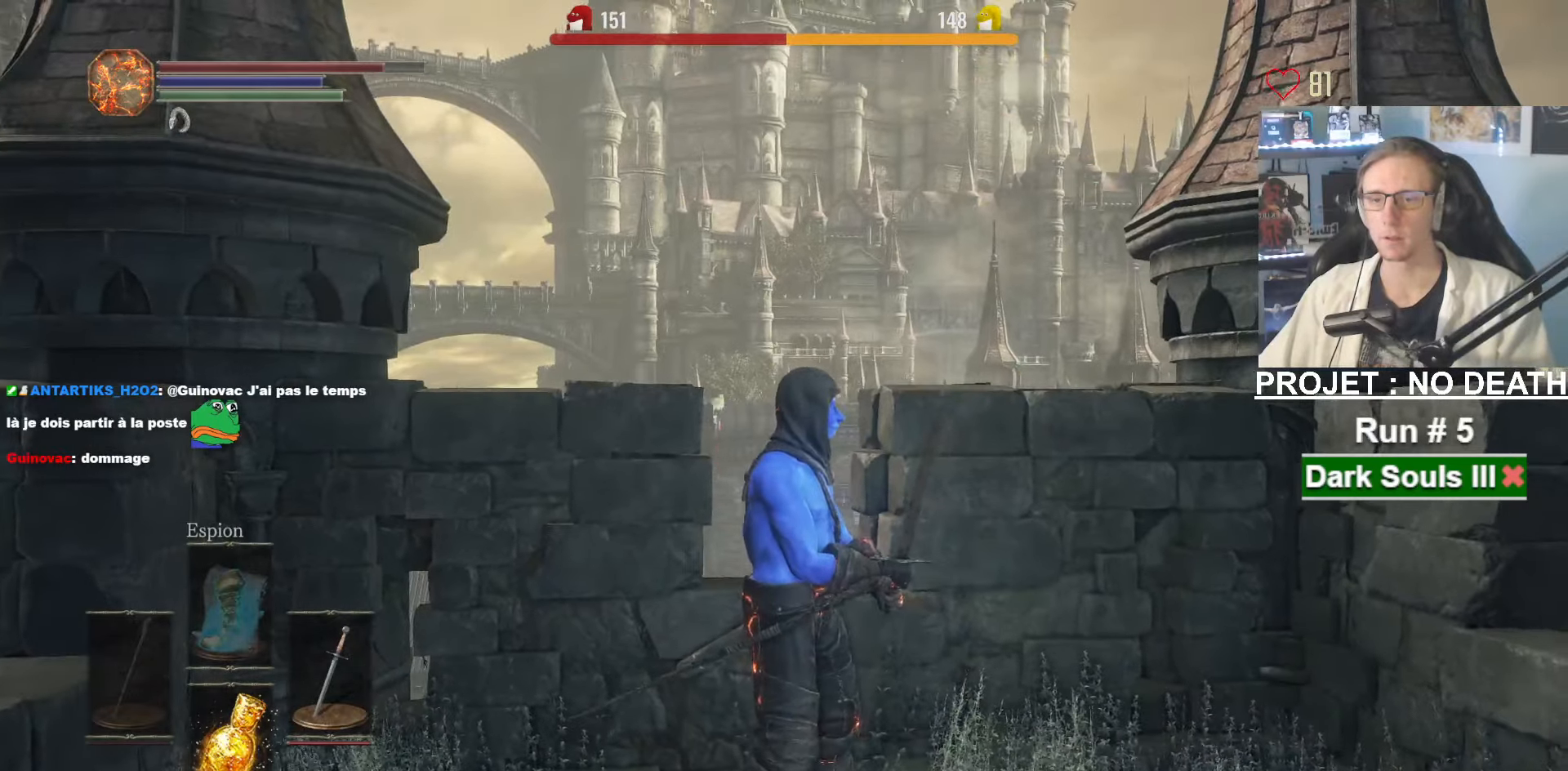
{"keys": [], "mouse": [], "events": []}
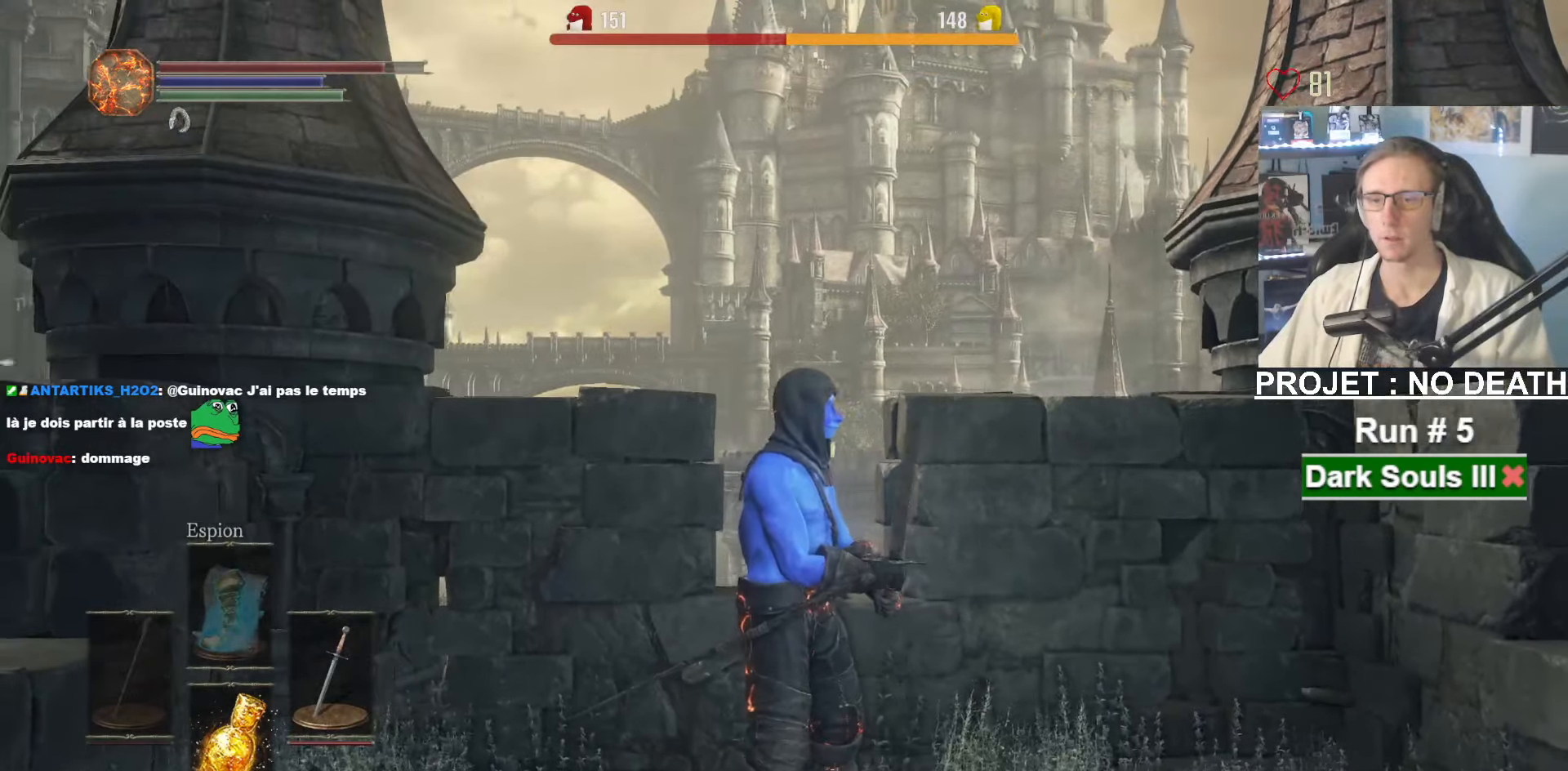
{"keys": [], "mouse": [], "events": []}
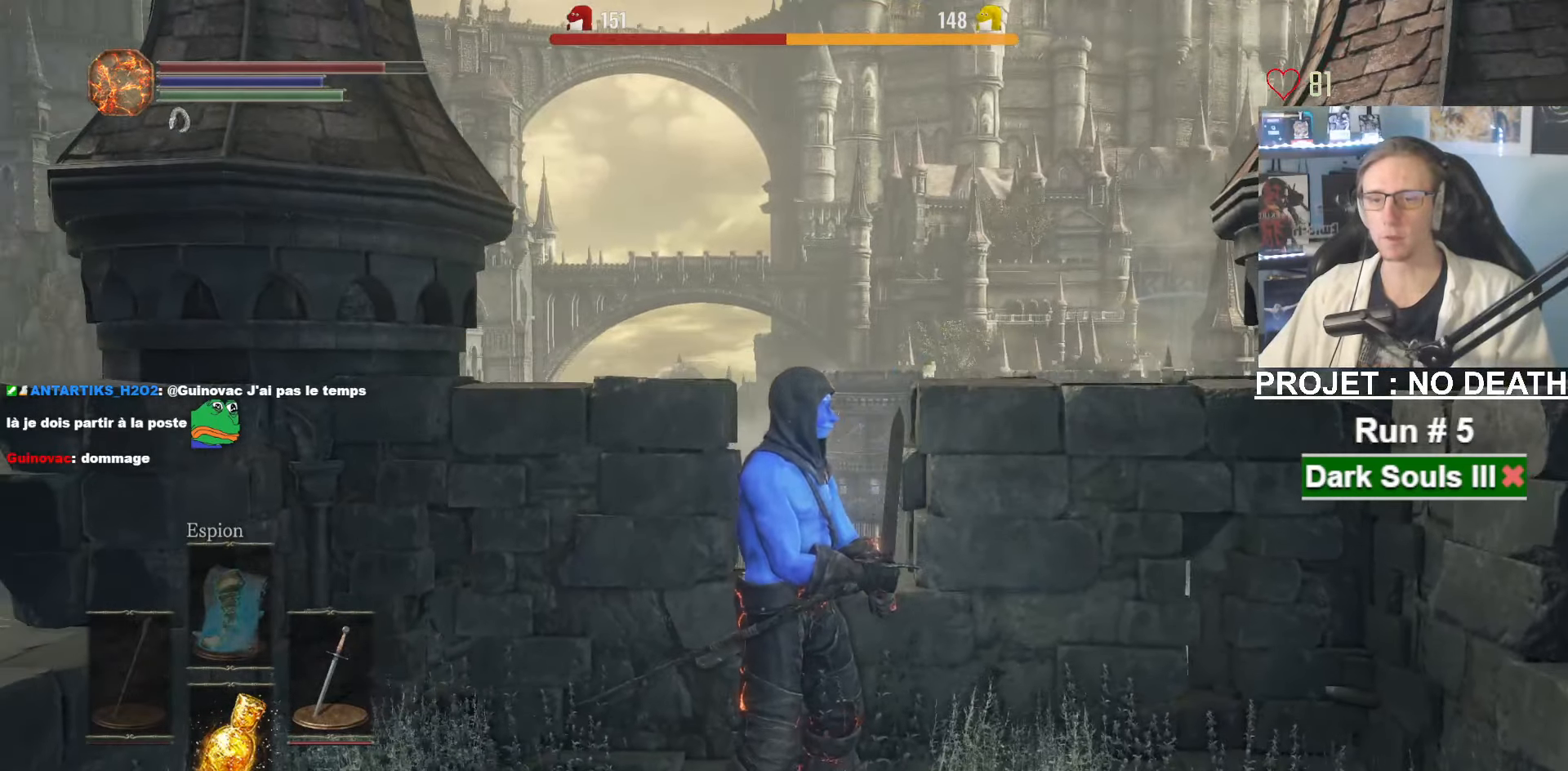
{"keys": [], "mouse": [], "events": []}
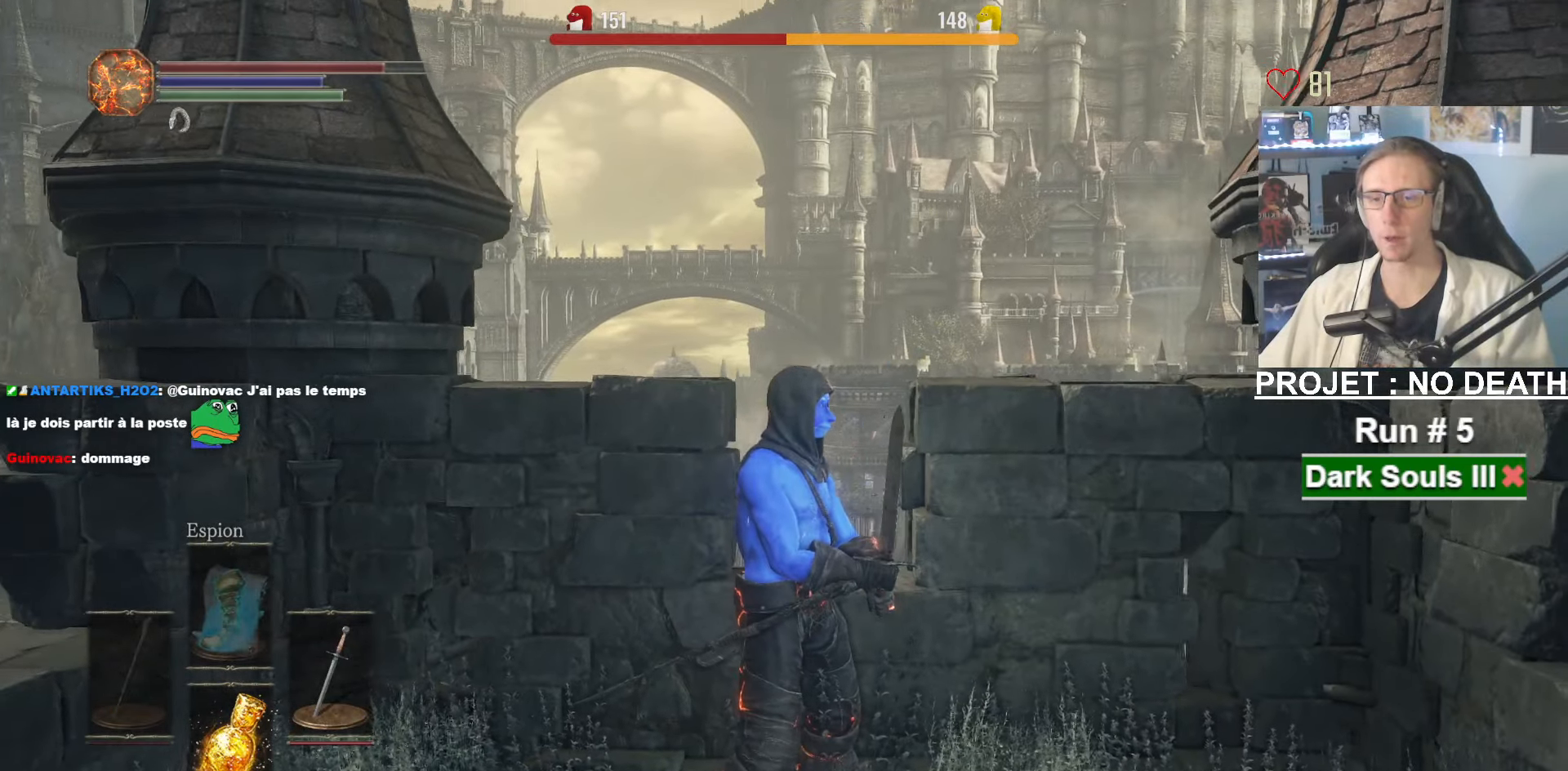
{"keys": [], "mouse": [], "events": []}
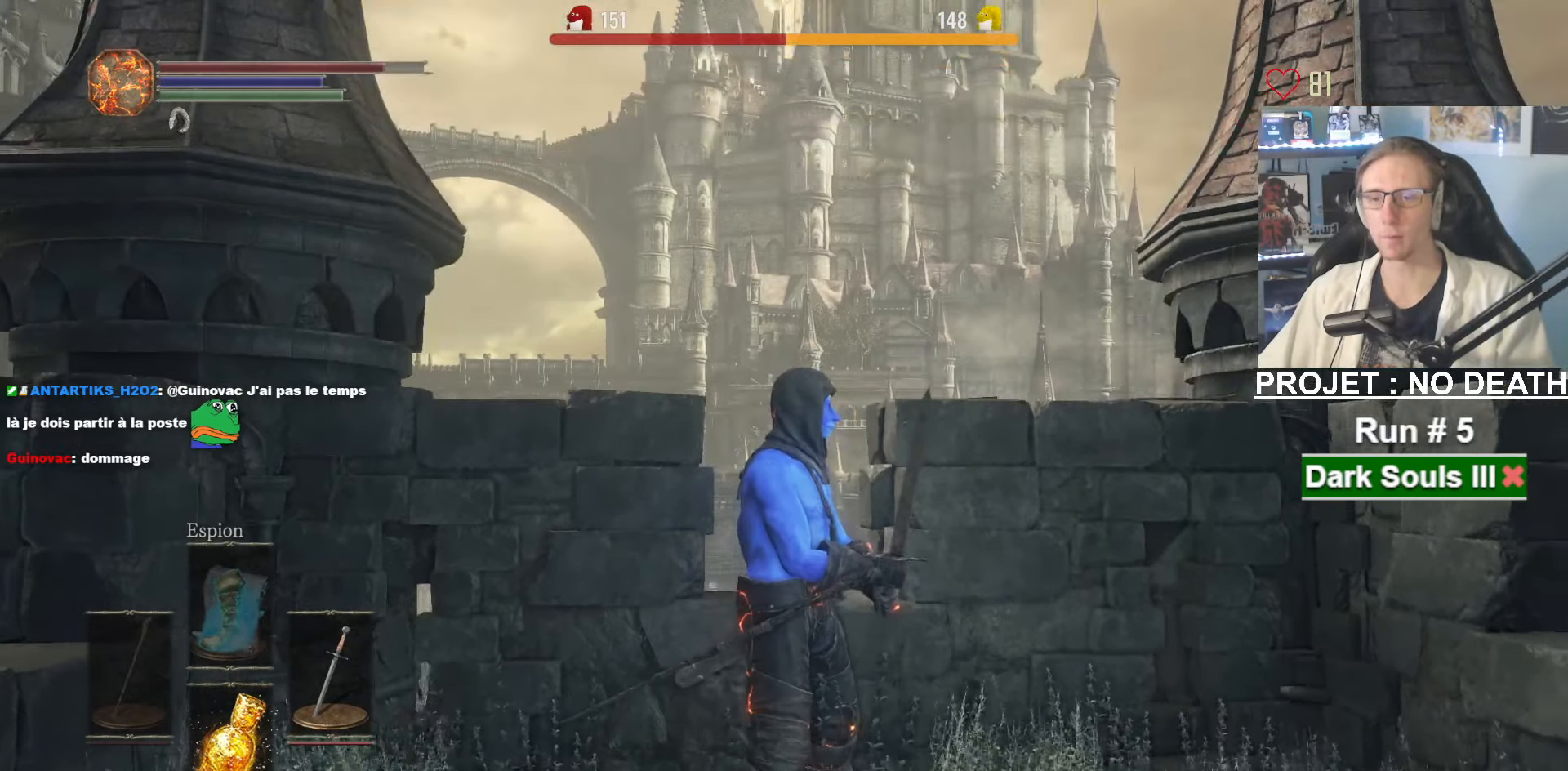
{"keys": [], "mouse": [], "events": []}
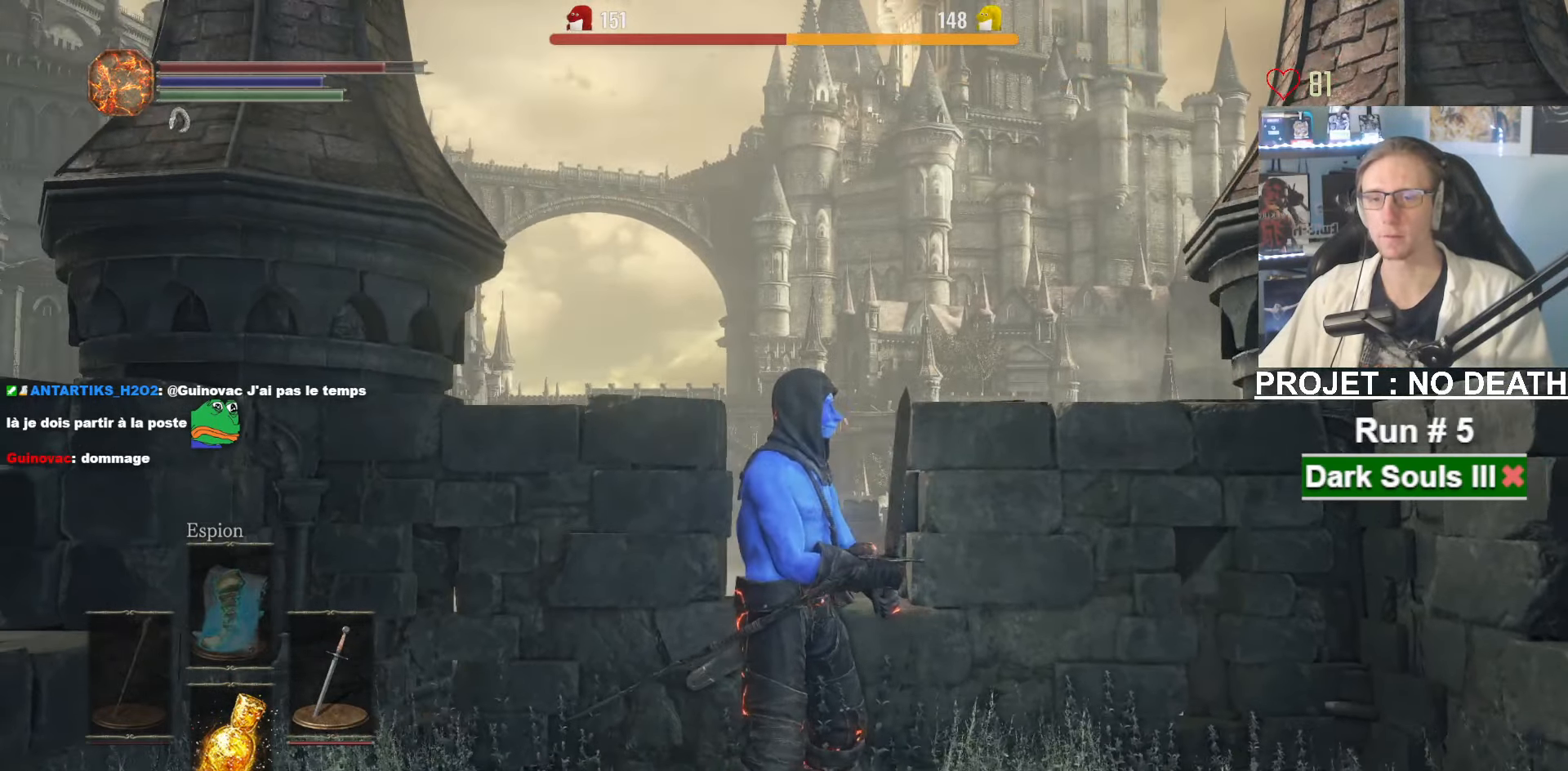
{"keys": [], "mouse": [], "events": []}
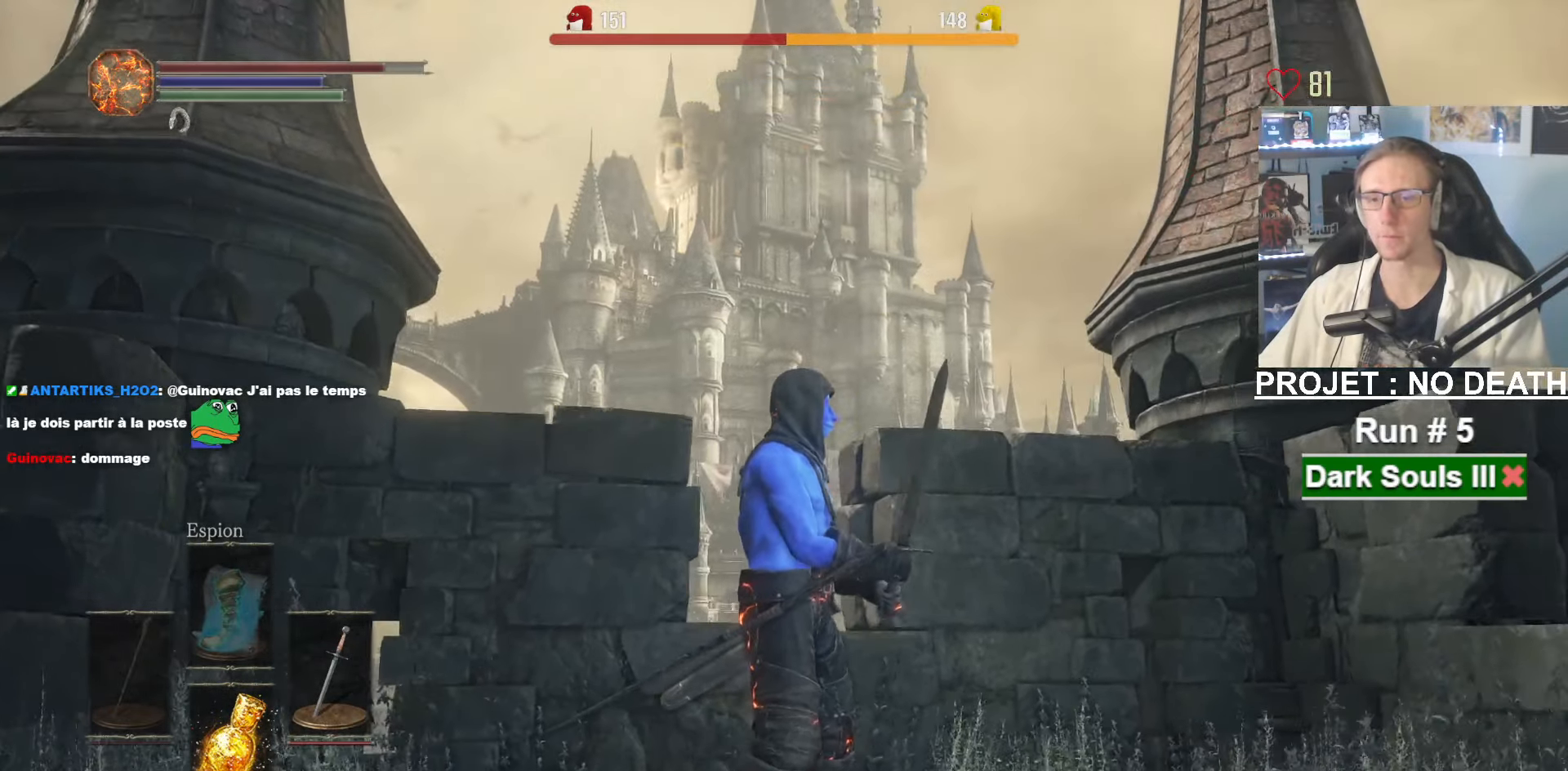
{"keys": [], "mouse": [], "events": []}
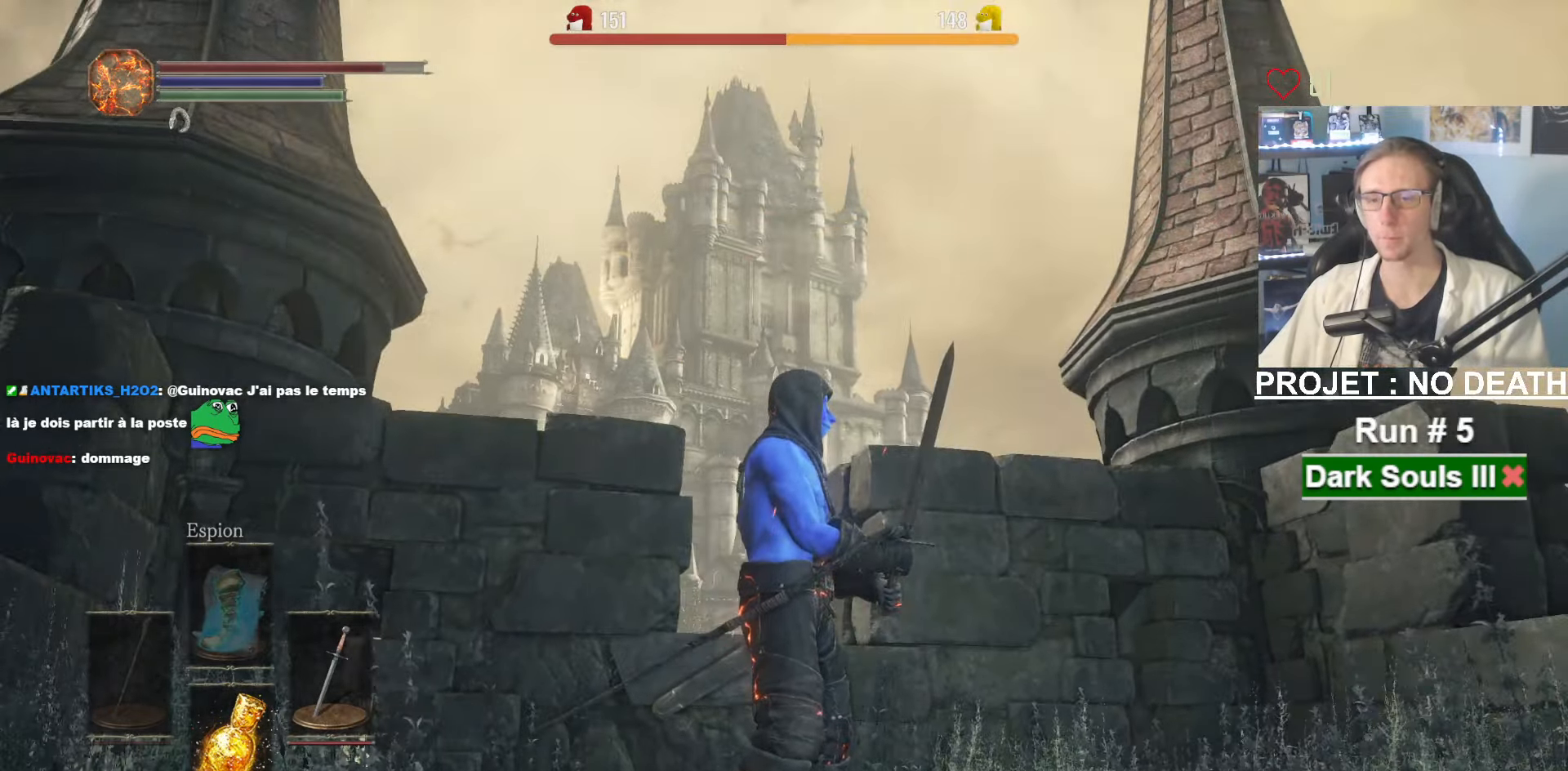
{"keys": [], "mouse": [], "events": []}
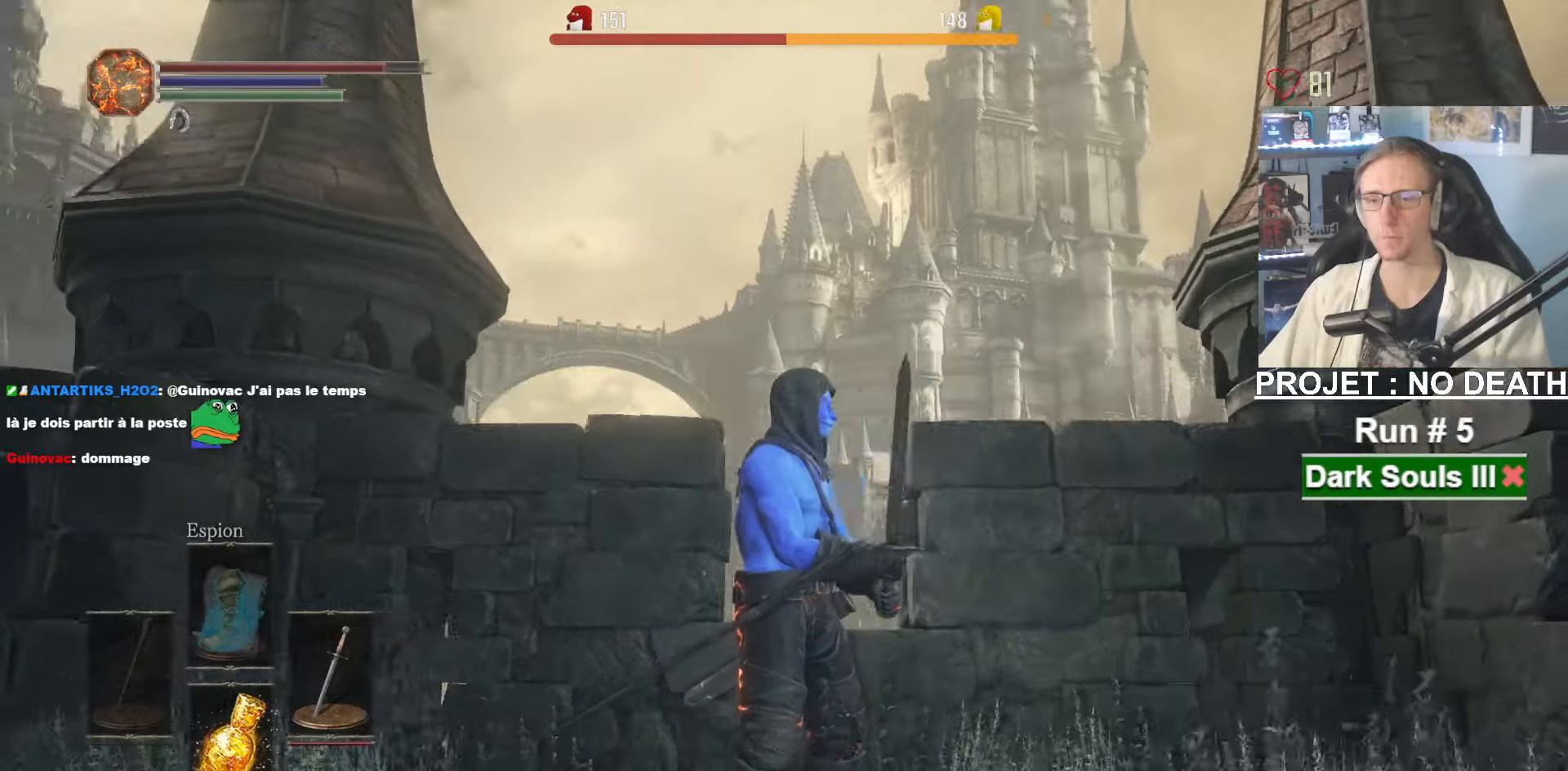
{"keys": [], "mouse": [], "events": []}
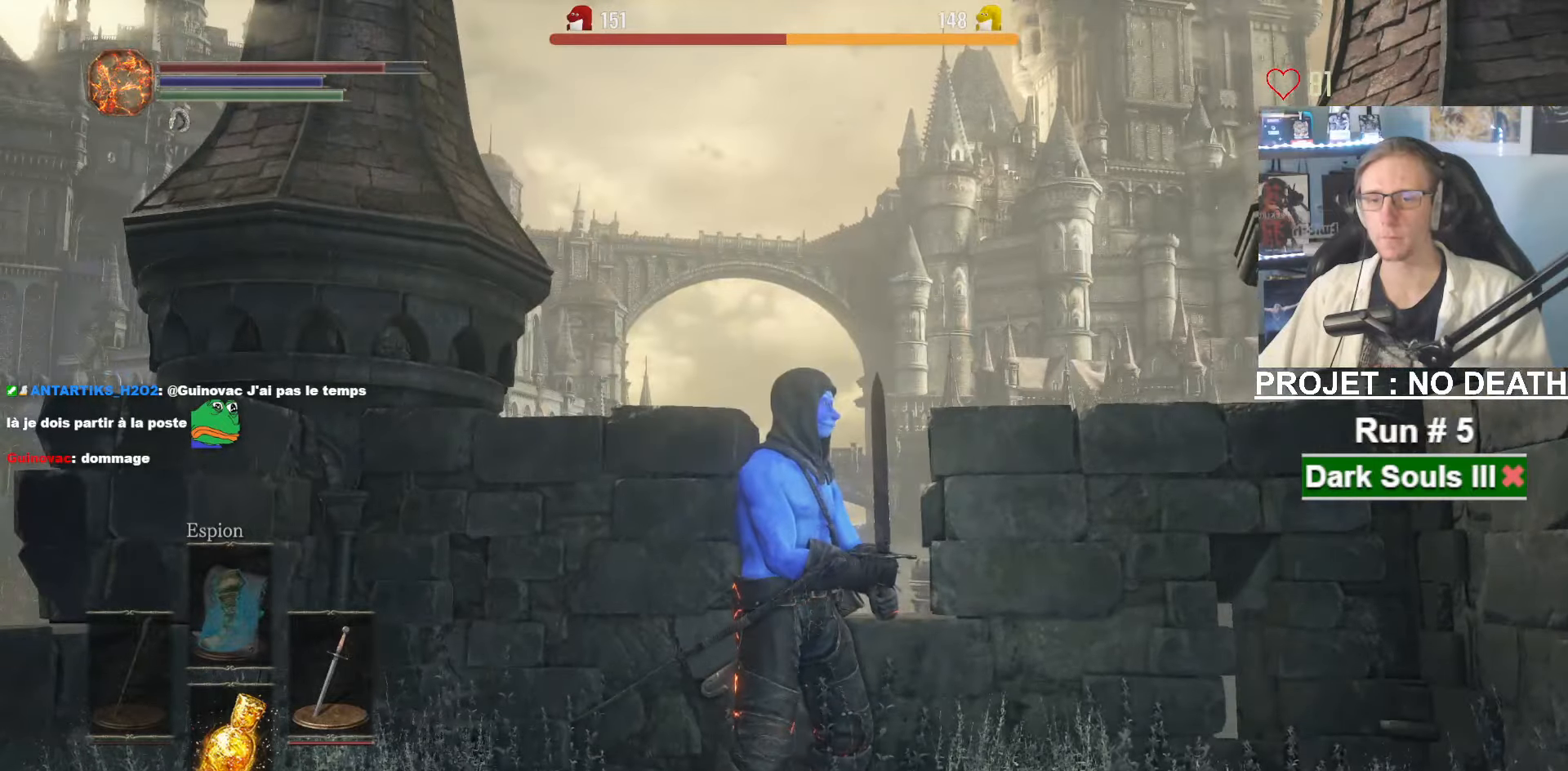
{"keys": ["q", "s", "space"], "mouse": [], "events": [[317, "s", "down"], [450, "q", "down"], [450, "space", "down"]]}
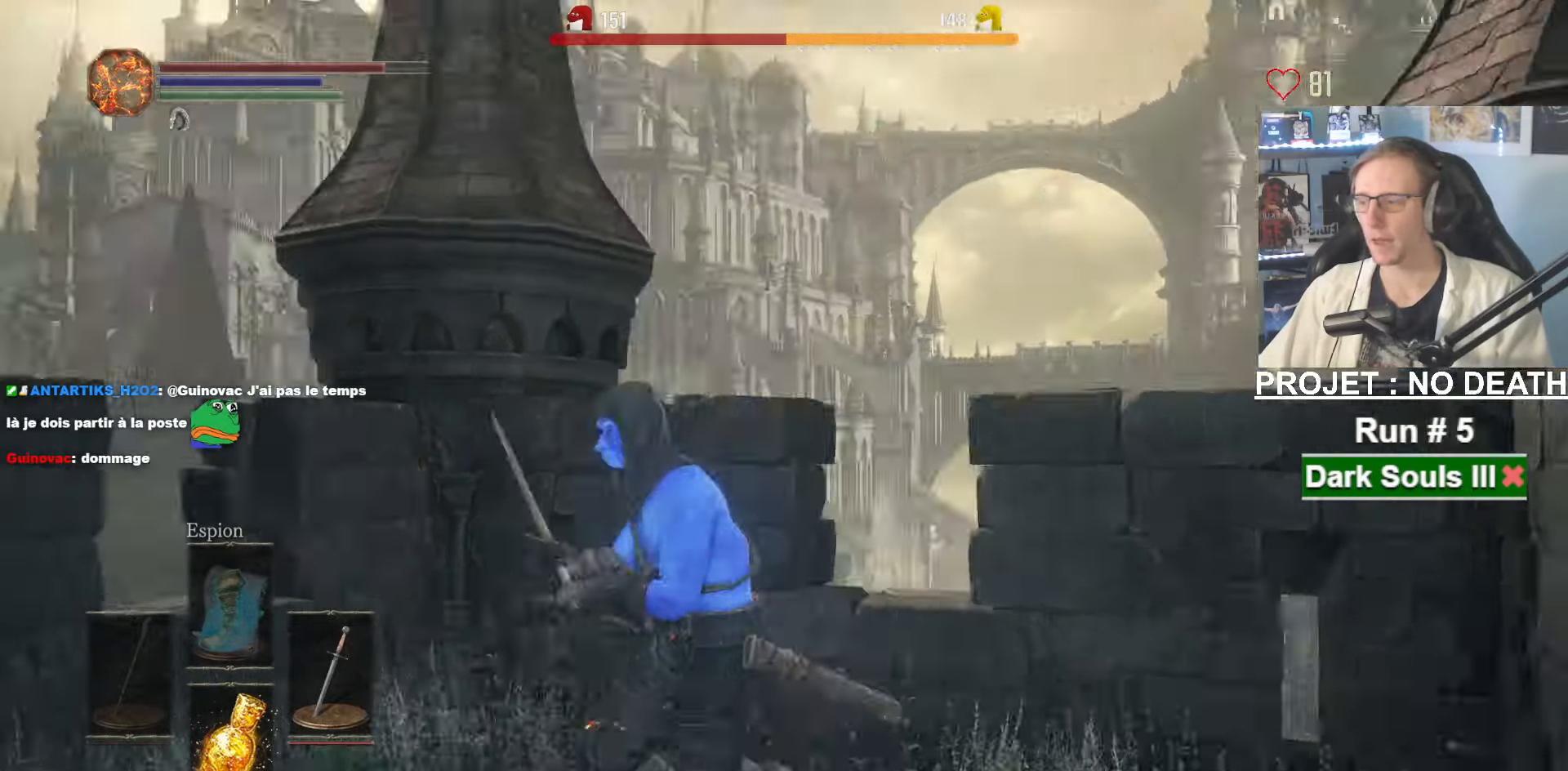
{"keys": ["q", "space", "z"], "mouse": [], "events": [[50, "s", "up"], [150, "z", "down"]]}
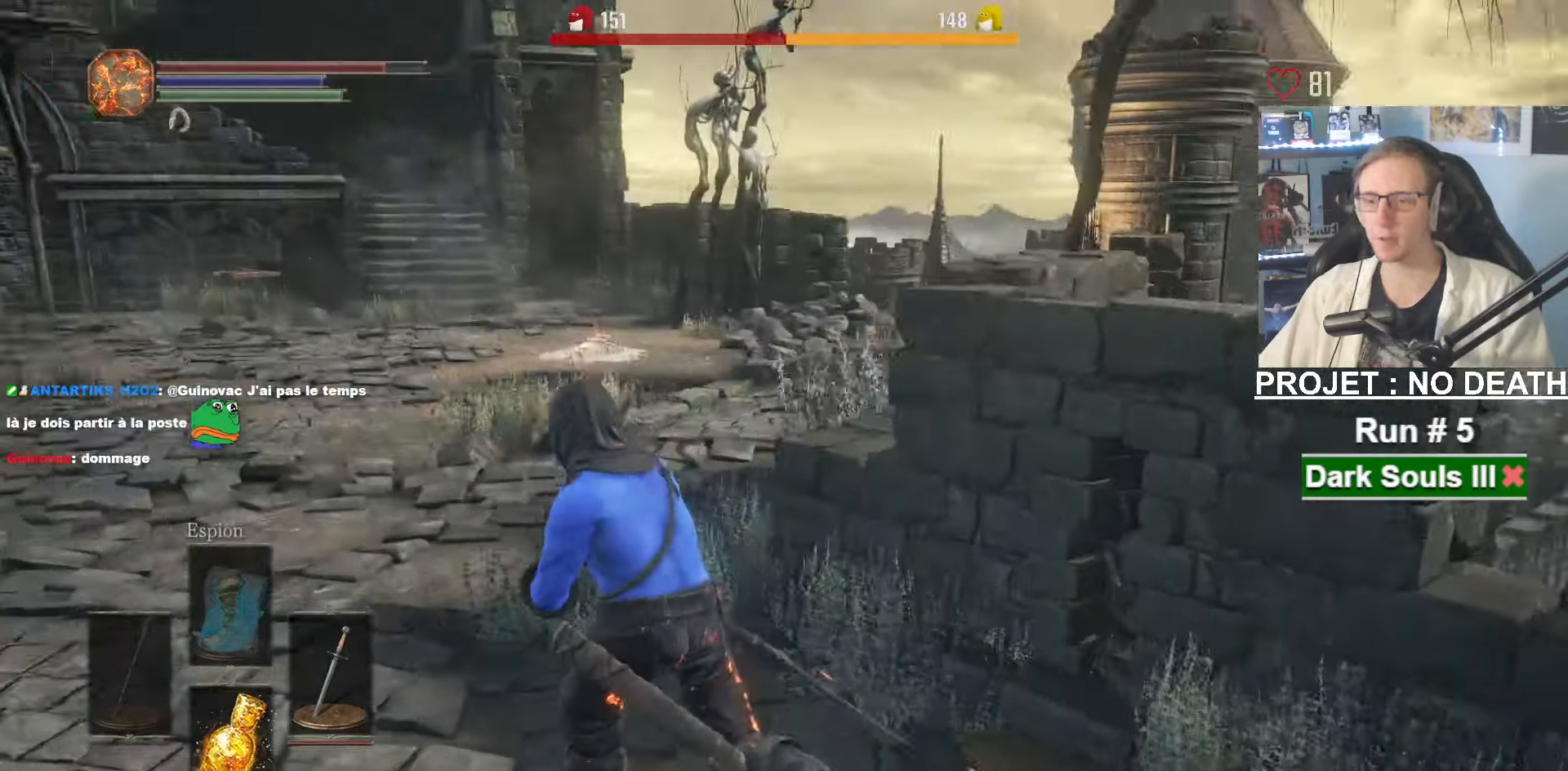
{"keys": ["q", "space", "z"], "mouse": [], "events": [[250, "q", "up"], [400, "q", "down"]]}